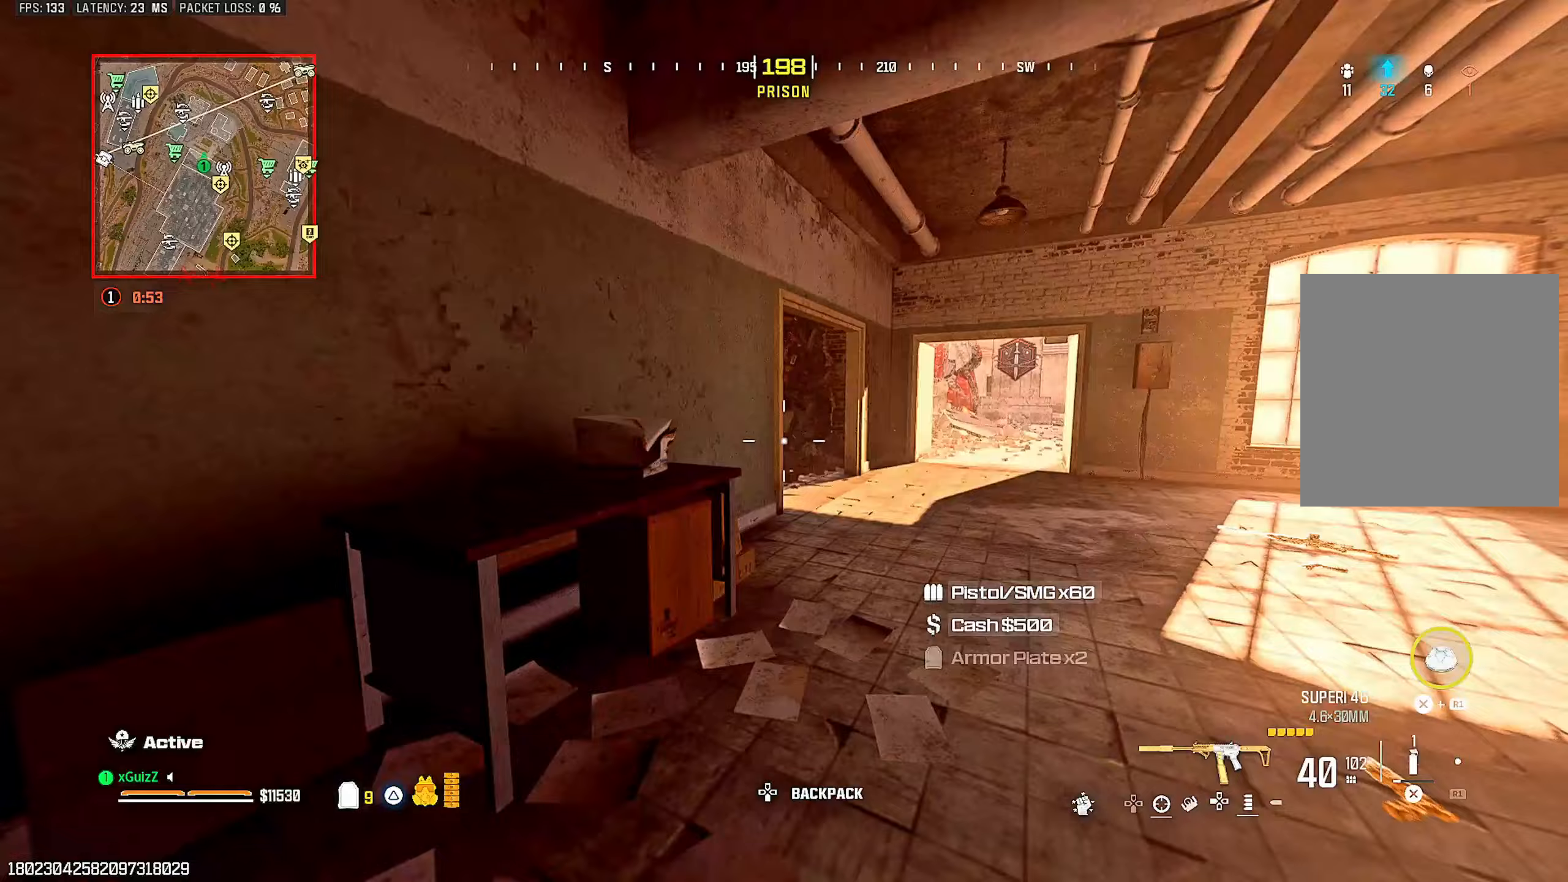
Gameplay with a controller (PlayStation layout); each line is a JSON object with the inputs held at the frame after it (dt_ms = milliseconds from this image to that frame). "events" lists button and stick changes between this image and that frame as [ms after this image, input, new state], when the widget could be followed in between.
{"dt_ms": 250, "buttons": [], "left_stick": "up-right", "right_stick": "left", "events": [[83, "left_stick", "up-right"], [117, "CIRCLE", "down"], [183, "right_stick", "left"], [233, "CIRCLE", "up"]]}
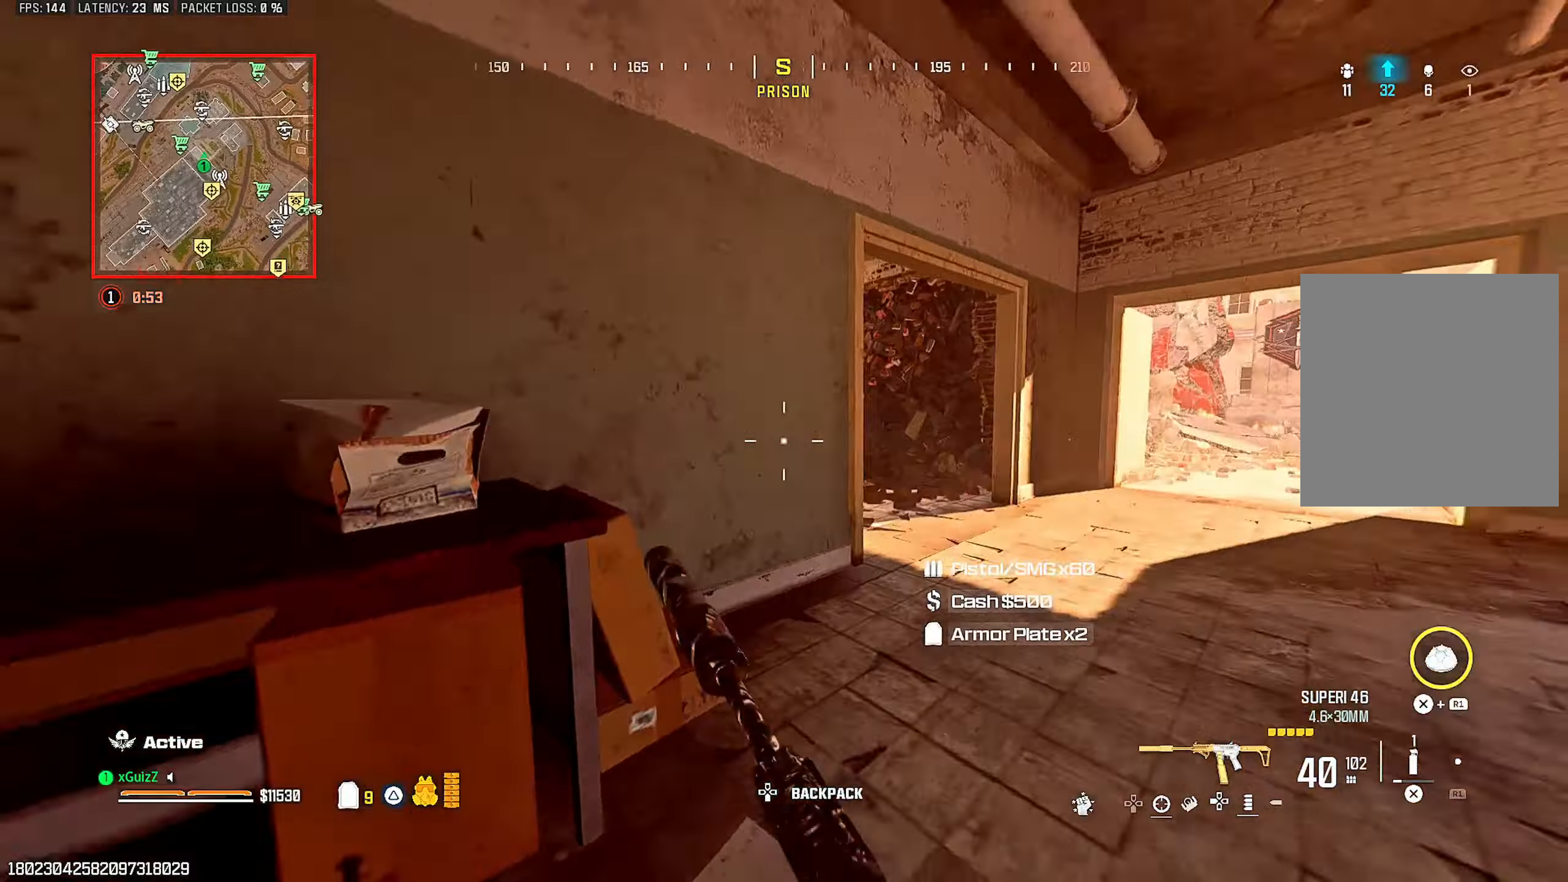
{"dt_ms": 500, "buttons": ["TRIANGLE"], "left_stick": "up-right", "right_stick": "right", "events": [[33, "right_stick", "center"], [67, "L1", "down"], [133, "left_stick", "center"], [217, "L1", "up"], [300, "TRIANGLE", "down"], [317, "right_stick", "left"], [383, "TRIANGLE", "up"], [467, "left_stick", "up-right"], [467, "right_stick", "right"], [500, "TRIANGLE", "down"]]}
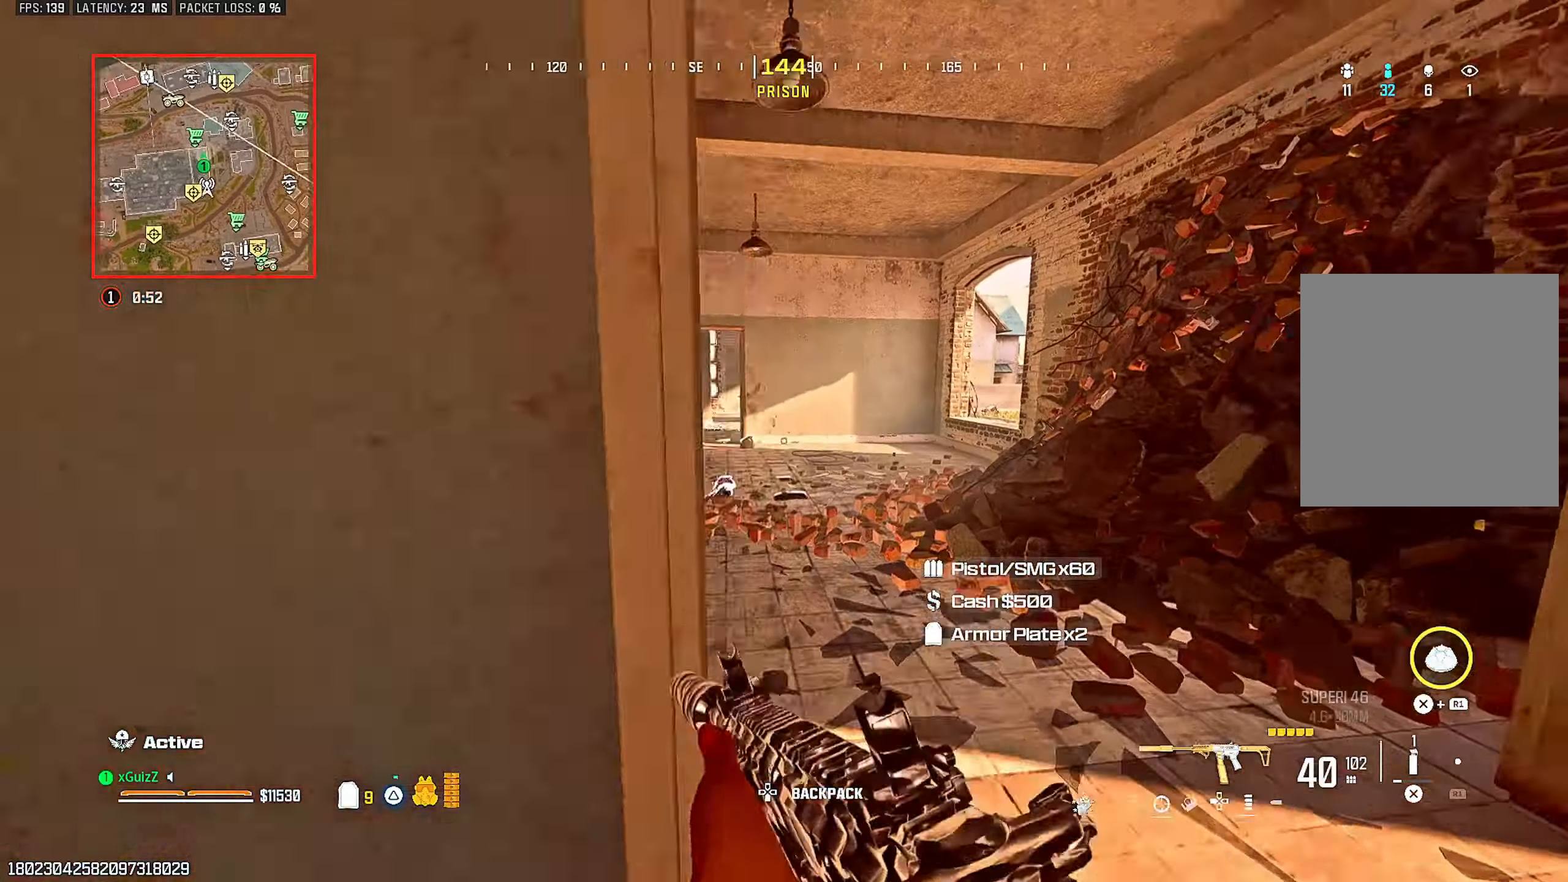
{"dt_ms": 500, "buttons": [], "left_stick": "center", "right_stick": "center", "events": [[67, "TRIANGLE", "up"], [83, "right_stick", "center"], [133, "right_stick", "left"], [167, "TRIANGLE", "down"], [217, "left_stick", "center"], [267, "TRIANGLE", "up"], [300, "right_stick", "center"], [317, "TRIANGLE", "down"], [383, "TRIANGLE", "up"]]}
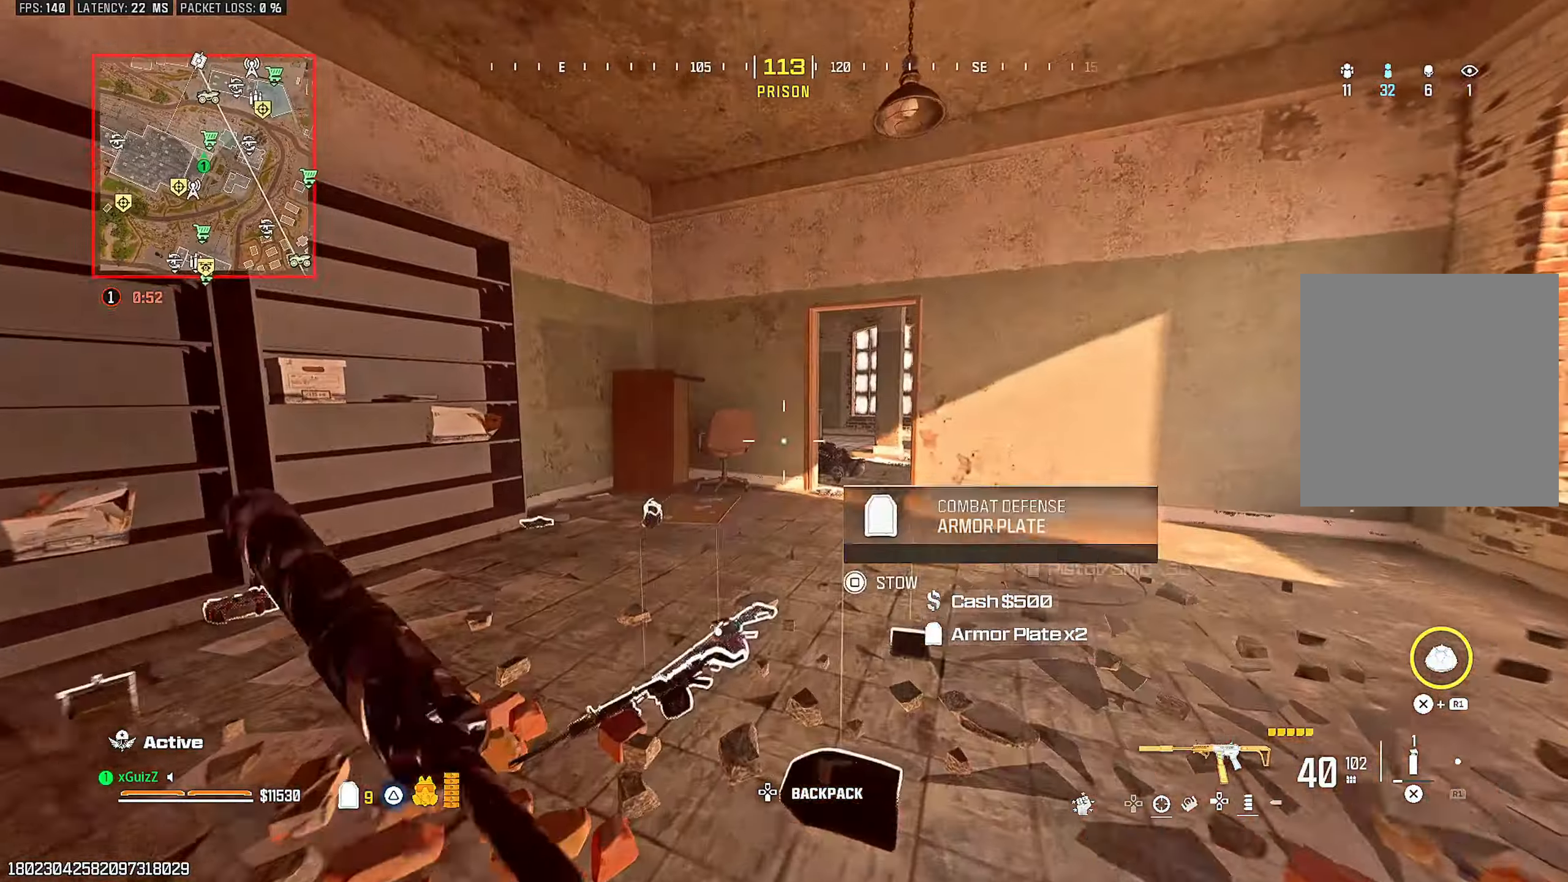
{"dt_ms": 500, "buttons": ["TRIANGLE"], "left_stick": "up-right", "right_stick": "right", "events": [[33, "CIRCLE", "down"], [83, "right_stick", "right"], [100, "CIRCLE", "up"], [250, "L1", "down"], [283, "right_stick", "center"], [300, "left_stick", "up-right"], [367, "L1", "up"], [383, "right_stick", "right"], [433, "TRIANGLE", "down"]]}
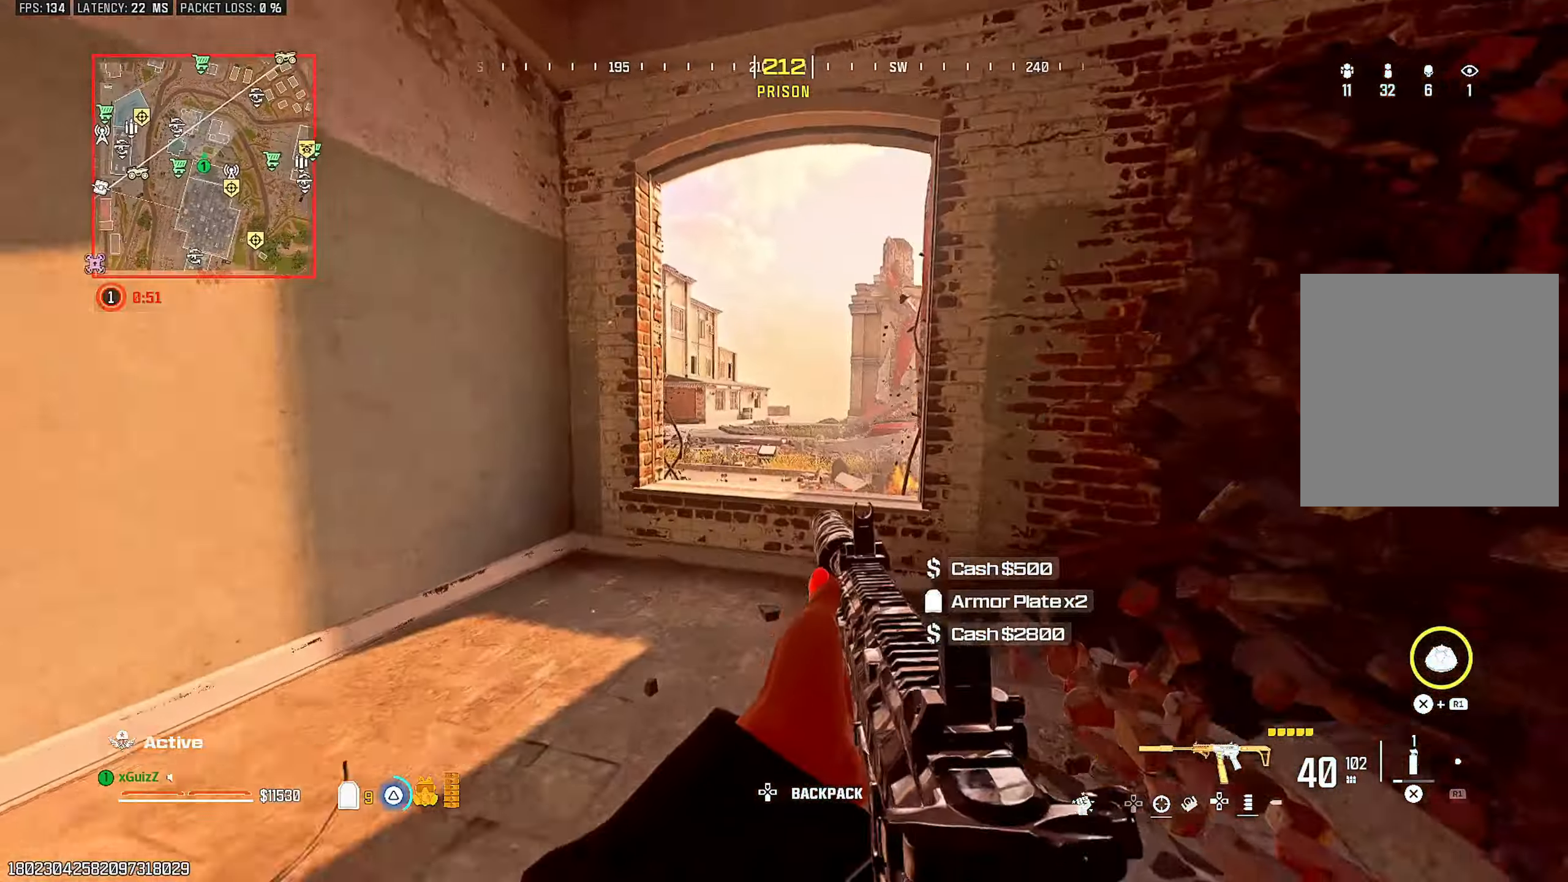
{"dt_ms": 500, "buttons": ["L1"], "left_stick": "center", "right_stick": "center", "events": [[17, "TRIANGLE", "up"], [17, "right_stick", "center"], [83, "L3", "down"], [83, "TRIANGLE", "down"], [83, "left_stick", "up"], [167, "TRIANGLE", "up"], [217, "L3", "up"], [217, "left_stick", "center"], [383, "L1", "down"]]}
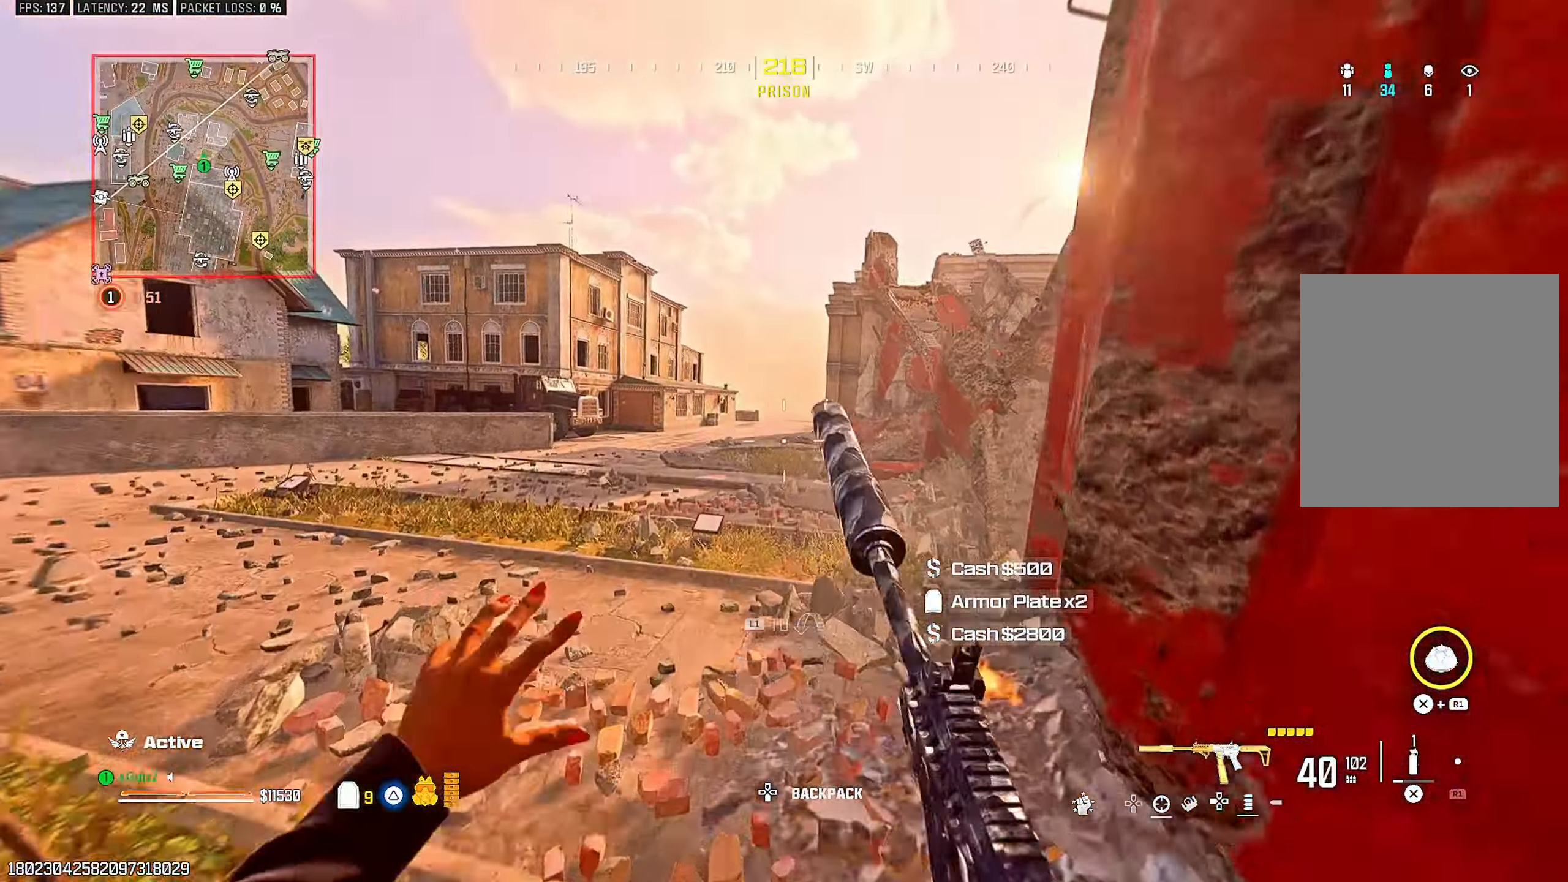
{"dt_ms": 500, "buttons": ["TRIANGLE"], "left_stick": "center", "right_stick": "center", "events": [[17, "left_stick", "up-left"], [33, "L1", "up"], [267, "left_stick", "center"], [283, "TRIANGLE", "down"], [367, "TRIANGLE", "up"], [467, "TRIANGLE", "down"]]}
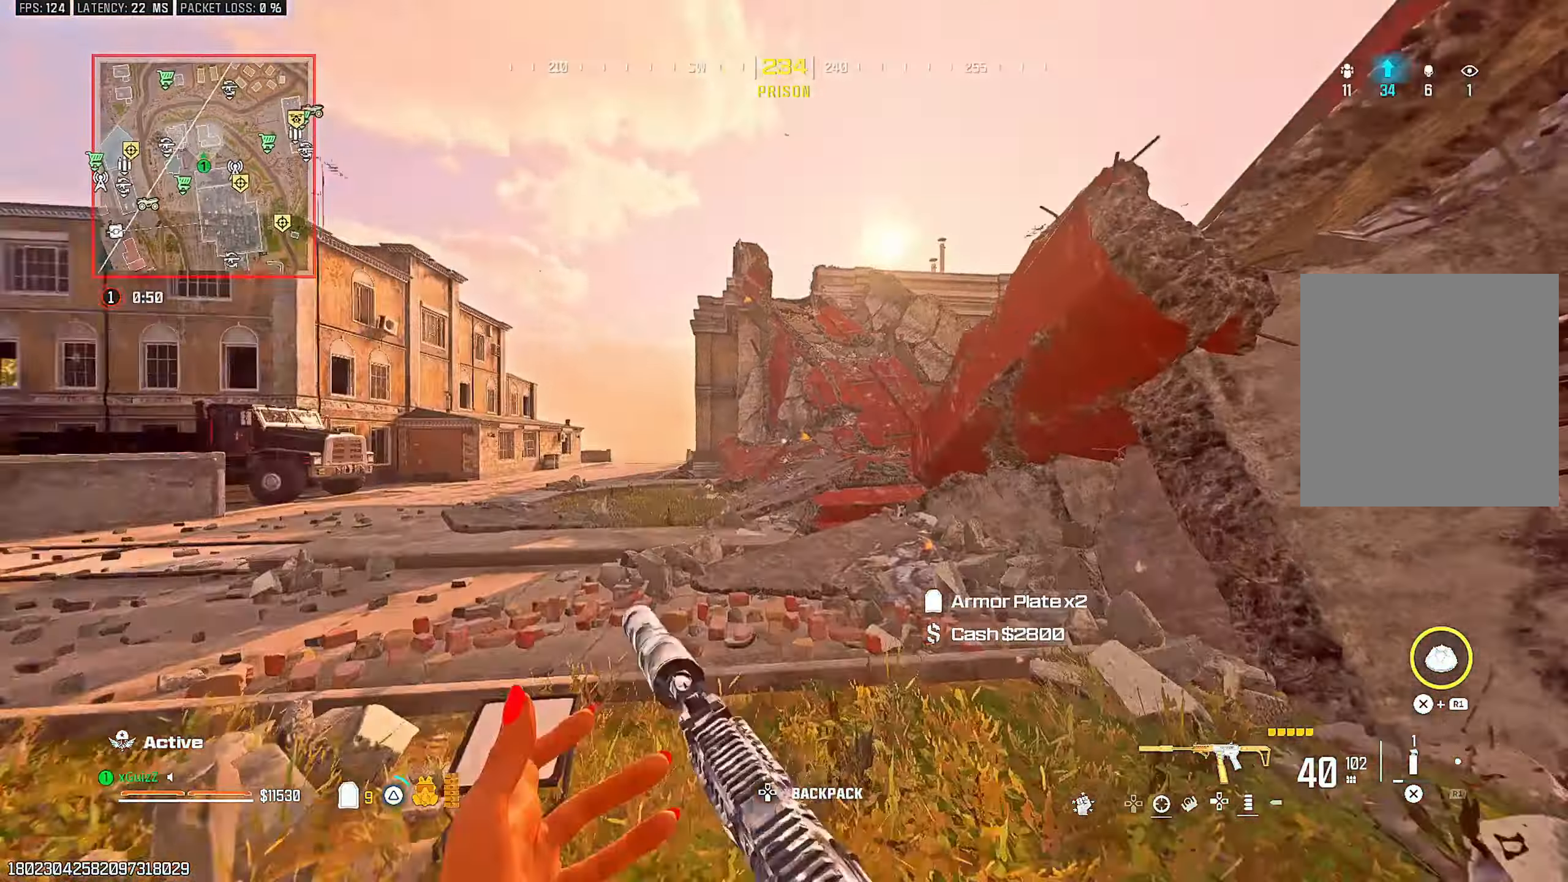
{"dt_ms": 500, "buttons": [], "left_stick": "up-left", "right_stick": "center", "events": [[50, "TRIANGLE", "up"], [133, "TRIANGLE", "down"], [167, "left_stick", "up-left"], [217, "TRIANGLE", "up"], [283, "TRIANGLE", "down"], [367, "TRIANGLE", "up"]]}
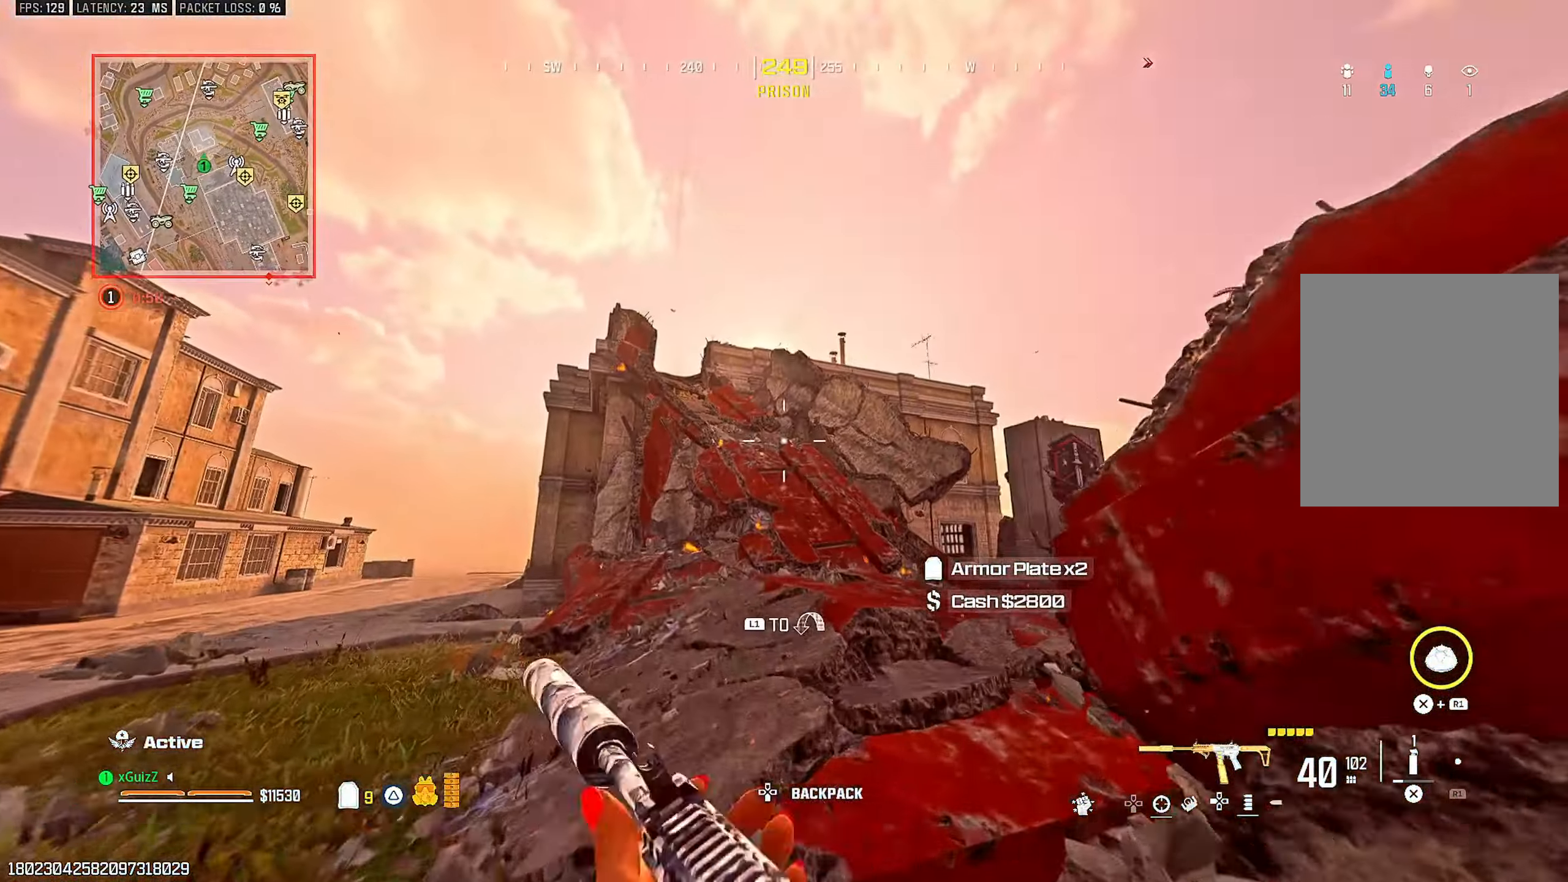
{"dt_ms": 500, "buttons": ["L3"], "left_stick": "up", "right_stick": "center", "events": [[17, "CIRCLE", "down"], [83, "CIRCLE", "up"], [133, "left_stick", "center"], [150, "L1", "down"], [267, "L1", "up"], [283, "right_stick", "down-right"], [417, "L3", "down"], [417, "left_stick", "up"], [417, "right_stick", "center"]]}
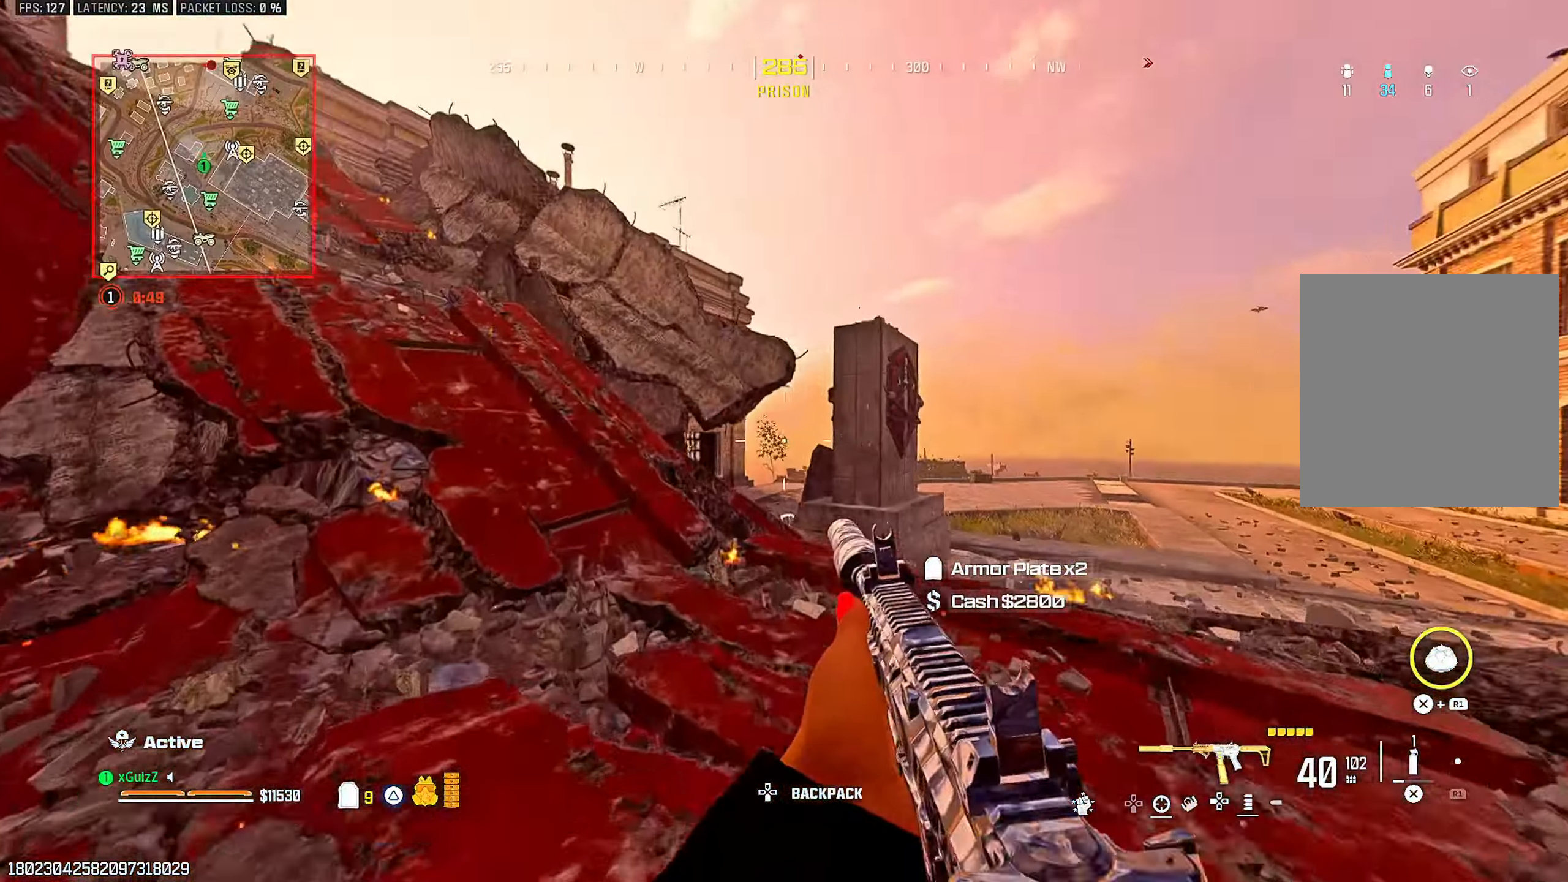
{"dt_ms": 500, "buttons": [], "left_stick": "center", "right_stick": "center", "events": [[17, "TRIANGLE", "down"], [33, "L3", "up"], [33, "left_stick", "center"], [100, "TRIANGLE", "up"], [133, "right_stick", "left"], [200, "TRIANGLE", "down"], [250, "right_stick", "center"], [283, "TRIANGLE", "up"], [367, "TRIANGLE", "down"], [433, "TRIANGLE", "up"]]}
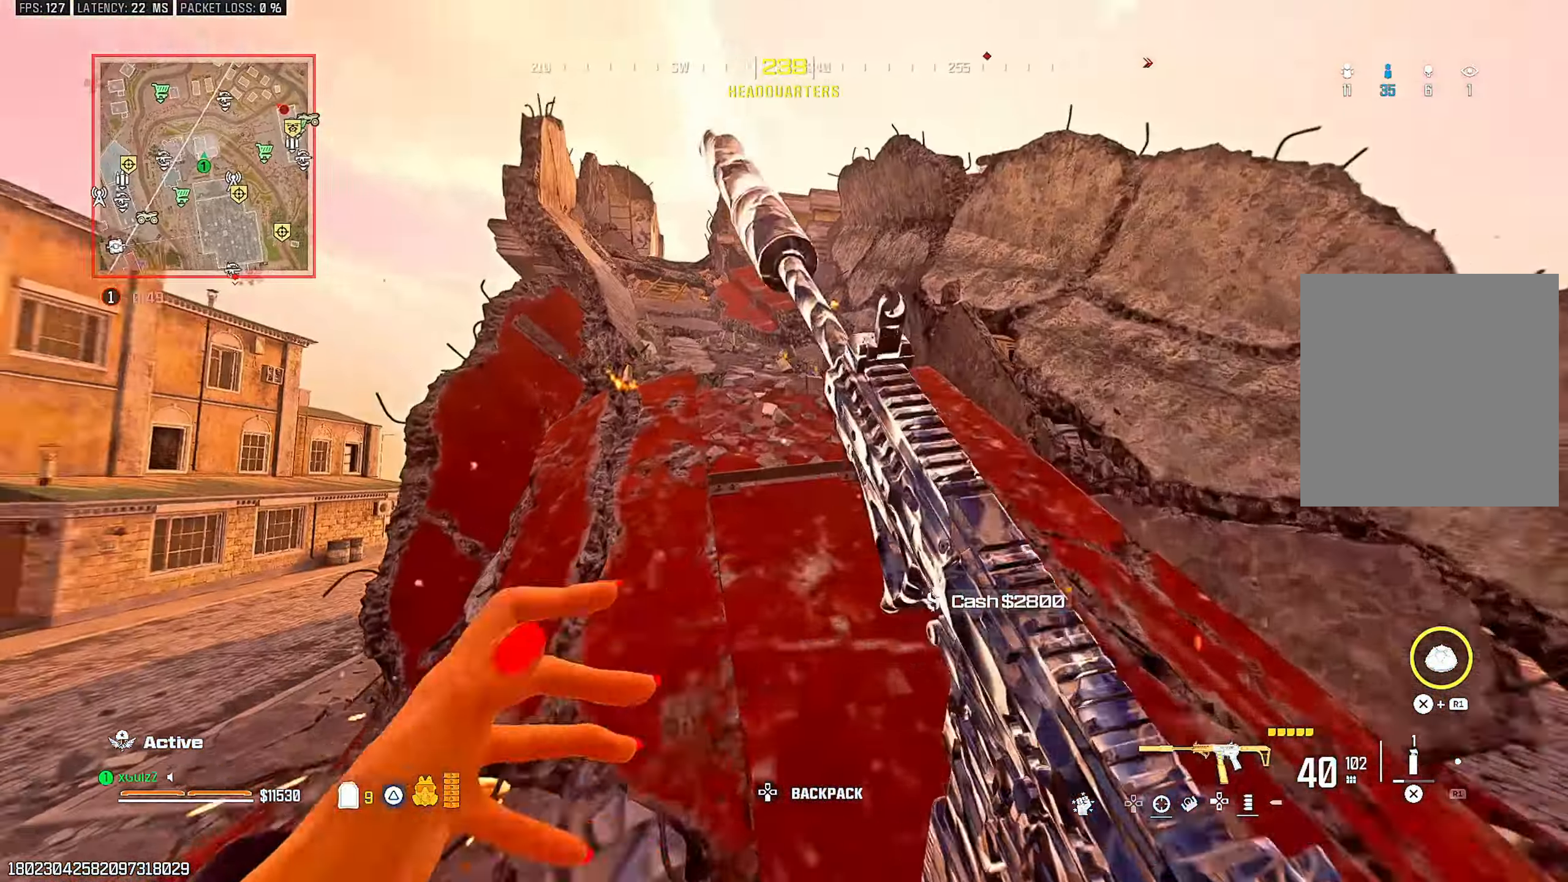
{"dt_ms": 500, "buttons": [], "left_stick": "up-left", "right_stick": "center", "events": [[33, "TRIANGLE", "down"], [67, "L1", "down"], [100, "TRIANGLE", "up"], [200, "L1", "up"], [333, "TRIANGLE", "down"], [367, "left_stick", "up-left"], [433, "TRIANGLE", "up"]]}
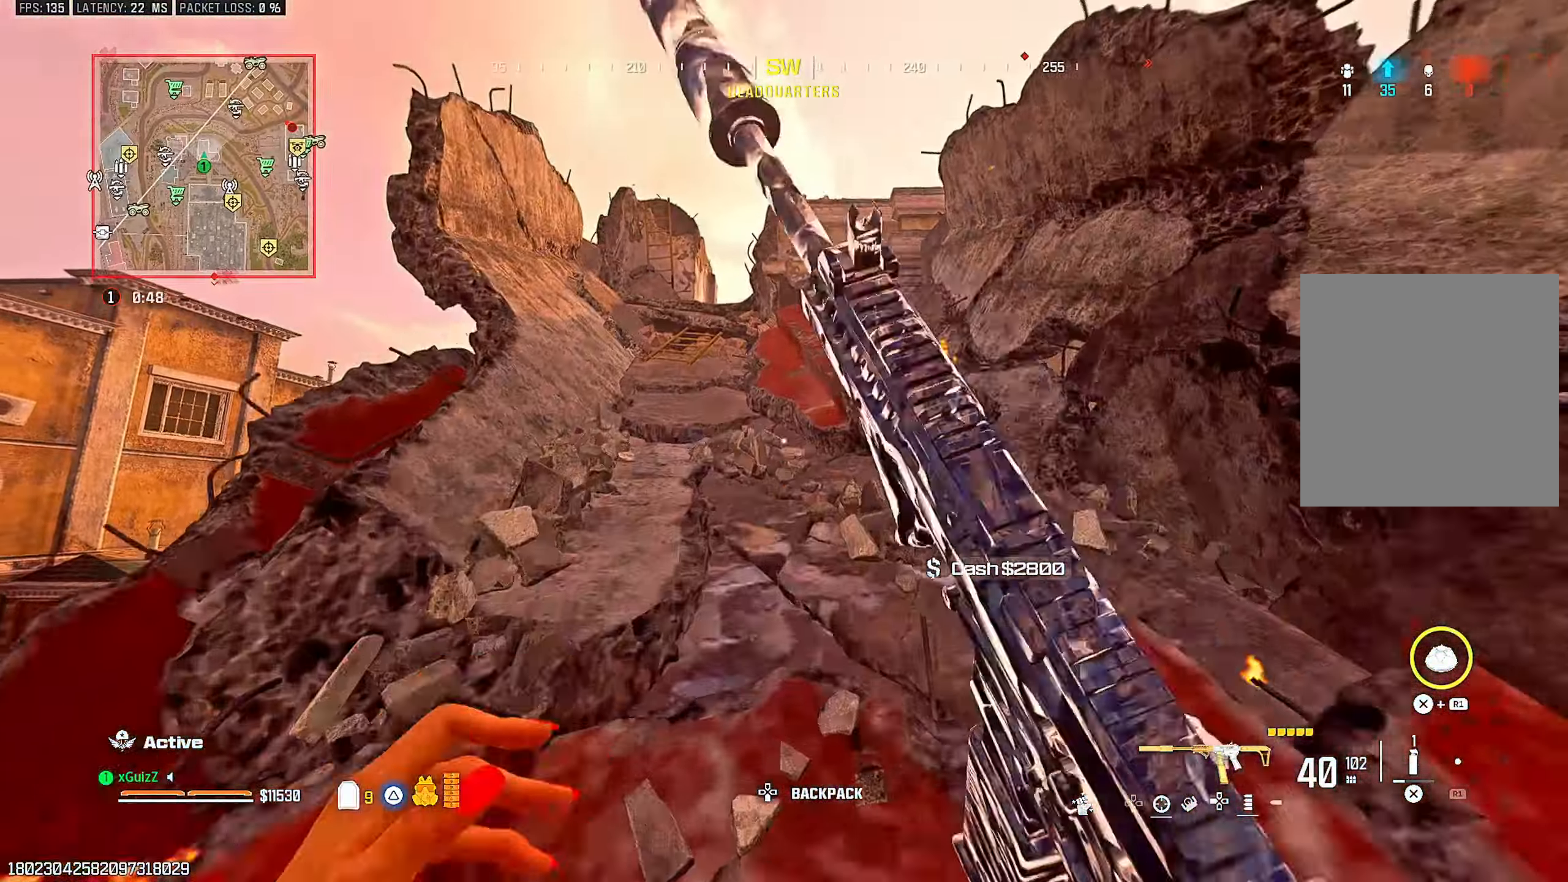
{"dt_ms": 500, "buttons": [], "left_stick": "up-left", "right_stick": "center", "events": [[17, "TRIANGLE", "down"], [100, "TRIANGLE", "up"], [183, "TRIANGLE", "down"], [267, "TRIANGLE", "up"], [350, "TRIANGLE", "down"], [450, "TRIANGLE", "up"]]}
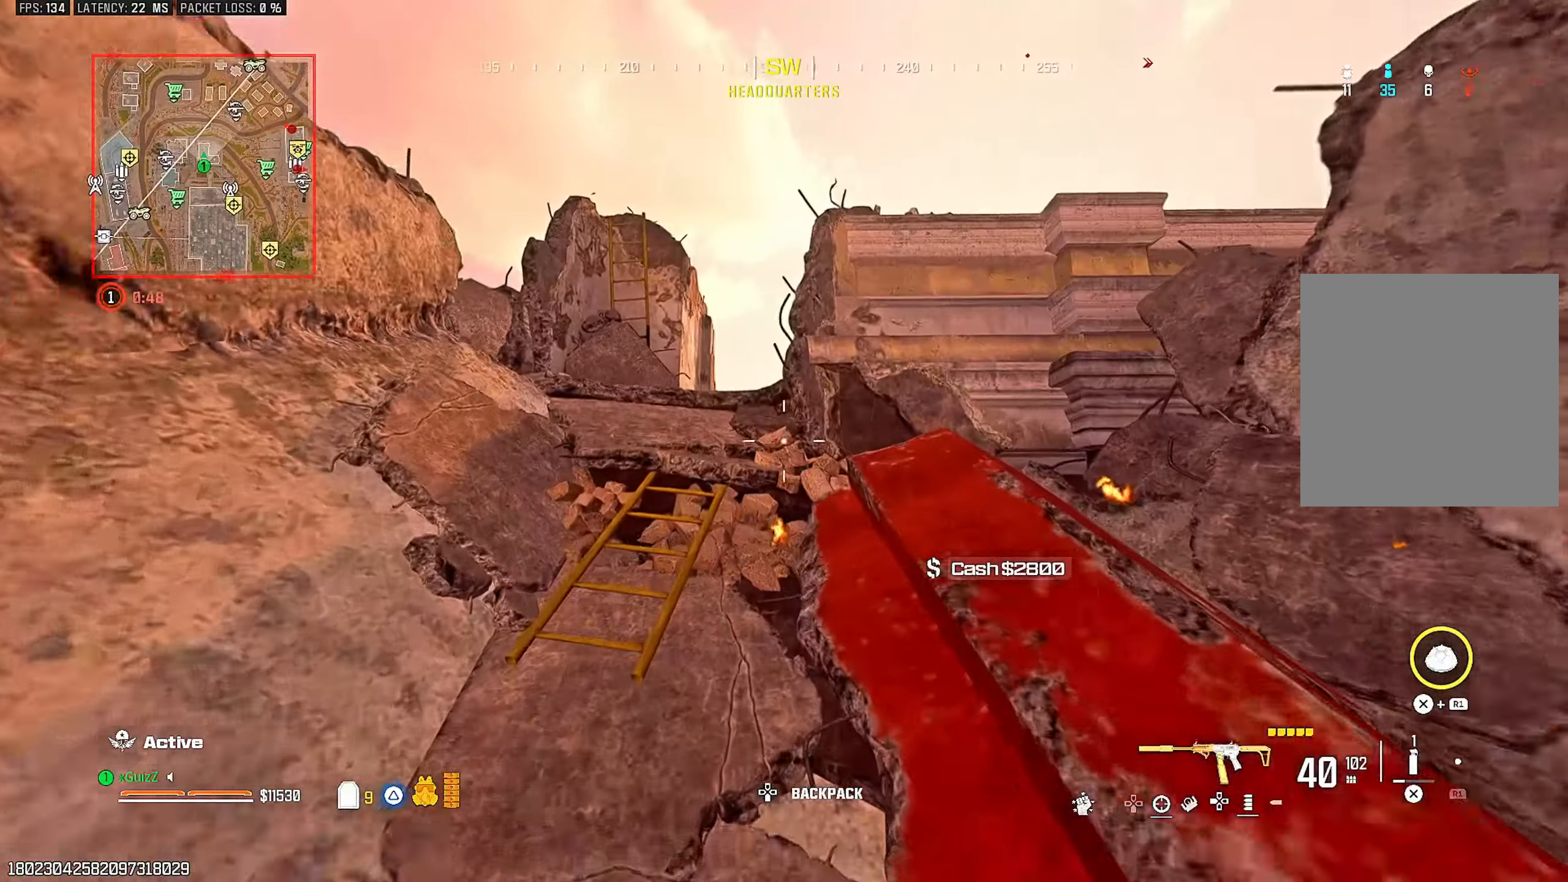
{"dt_ms": 500, "buttons": [], "left_stick": "up-left", "right_stick": "down", "events": [[33, "TRIANGLE", "down"], [33, "right_stick", "down-right"], [100, "TRIANGLE", "up"], [117, "right_stick", "down-left"], [200, "TRIANGLE", "down"], [200, "right_stick", "up-left"], [267, "TRIANGLE", "up"], [267, "right_stick", "up-right"], [367, "TRIANGLE", "down"], [450, "TRIANGLE", "up"], [467, "right_stick", "down"]]}
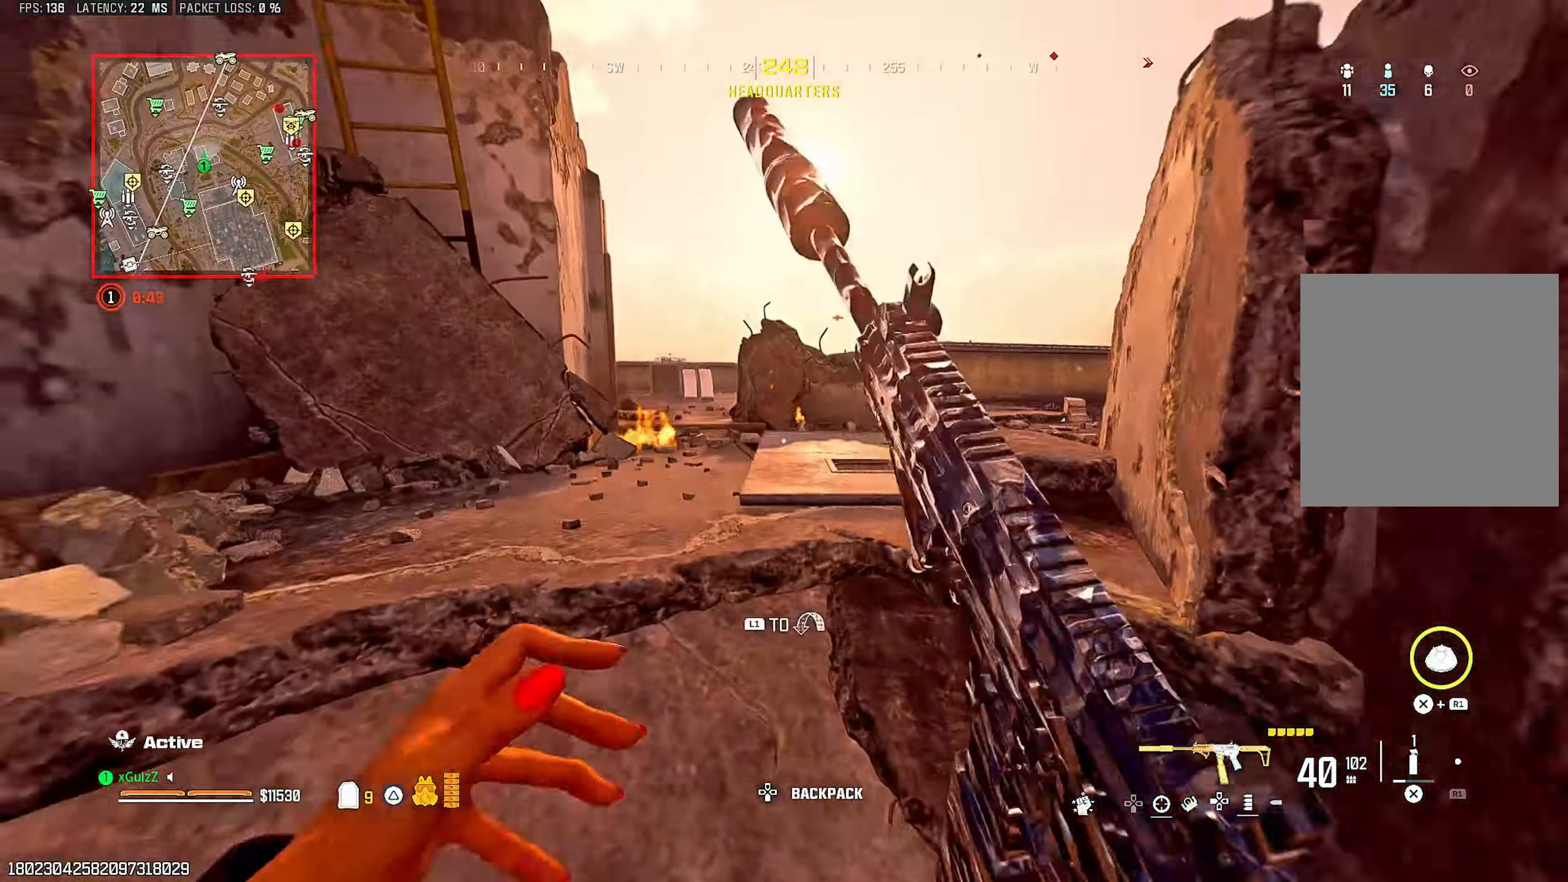
{"dt_ms": 500, "buttons": [], "left_stick": "center", "right_stick": "center", "events": [[17, "TRIANGLE", "down"], [33, "right_stick", "right"], [100, "TRIANGLE", "up"], [200, "right_stick", "center"], [367, "TRIANGLE", "down"], [383, "left_stick", "center"], [467, "TRIANGLE", "up"]]}
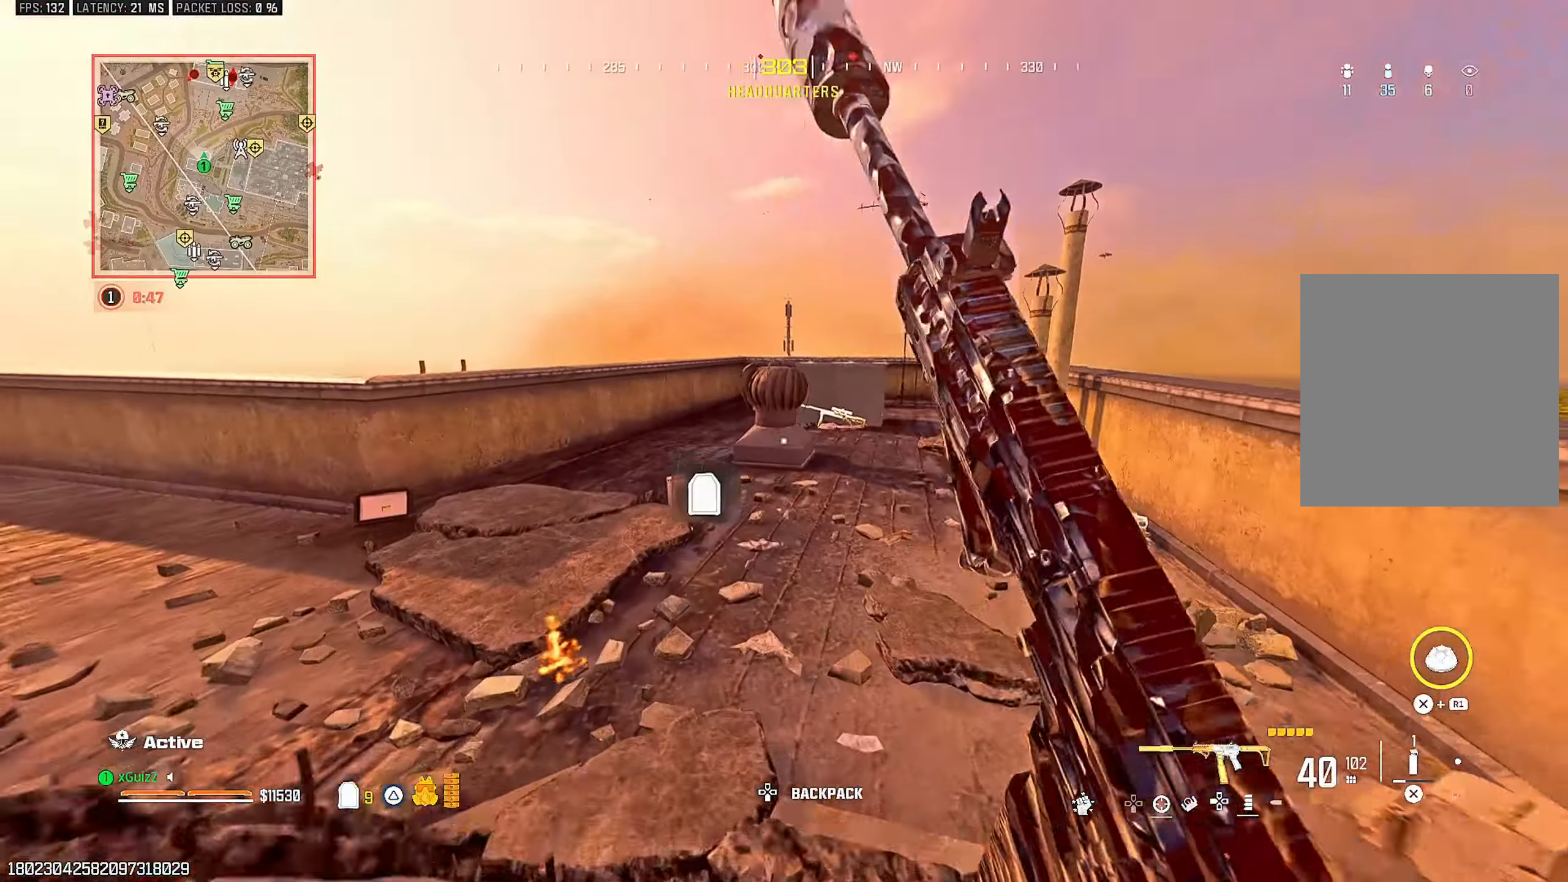
{"dt_ms": 500, "buttons": [], "left_stick": "up-left", "right_stick": "center", "events": [[50, "TRIANGLE", "down"], [67, "right_stick", "right"], [117, "TRIANGLE", "up"], [117, "right_stick", "center"], [183, "right_stick", "left"], [217, "TRIANGLE", "down"], [317, "TRIANGLE", "up"], [317, "right_stick", "center"], [383, "TRIANGLE", "down"], [467, "TRIANGLE", "up"], [500, "left_stick", "up-left"]]}
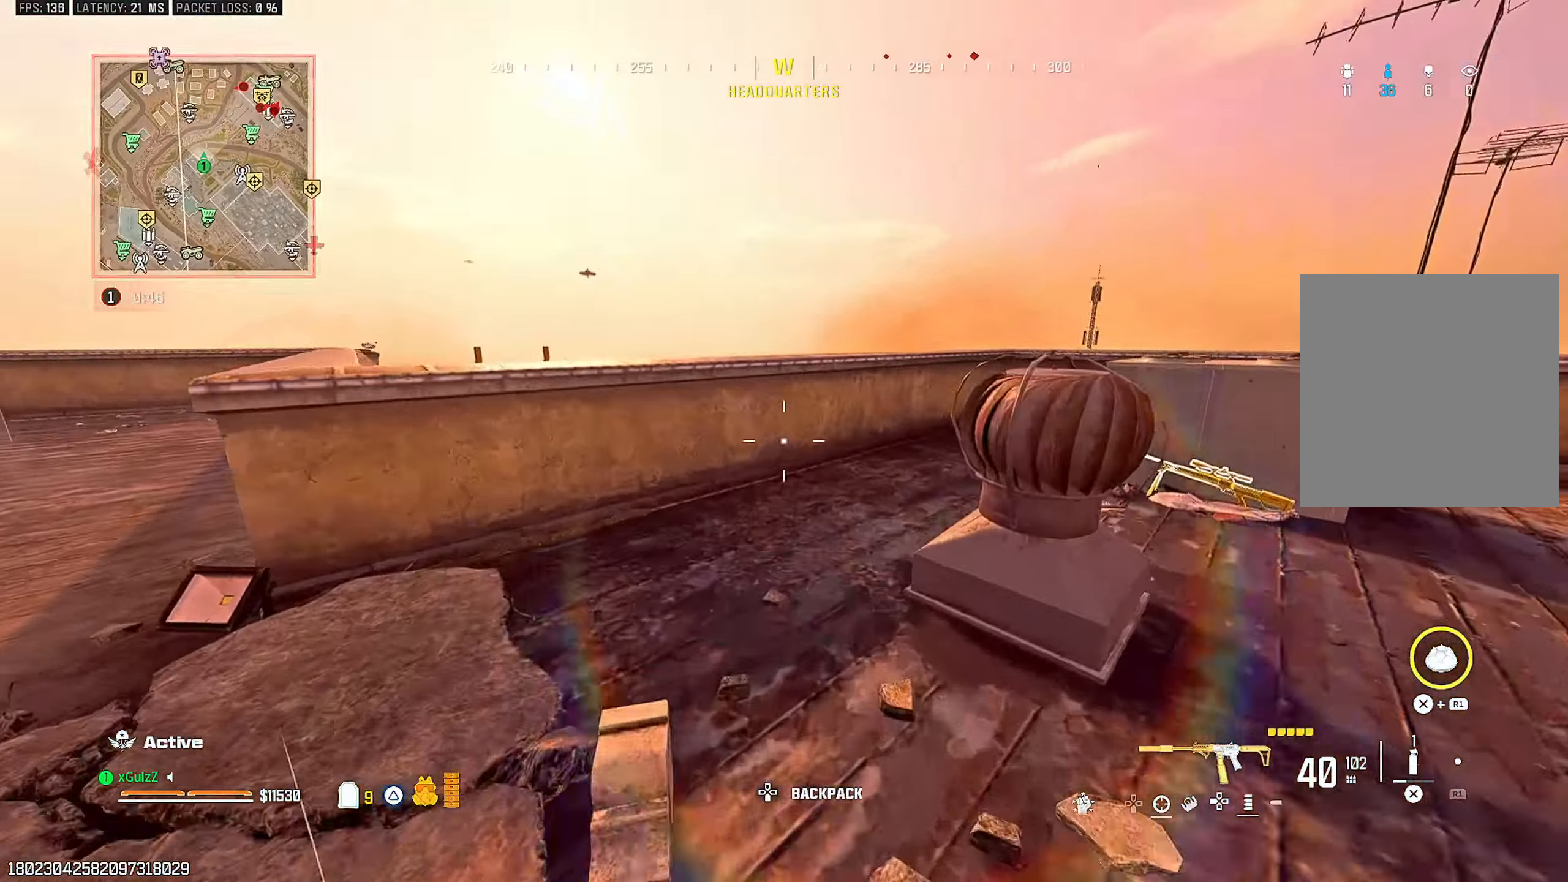
{"dt_ms": 500, "buttons": [], "left_stick": "center", "right_stick": "left", "events": [[150, "left_stick", "center"], [467, "right_stick", "left"]]}
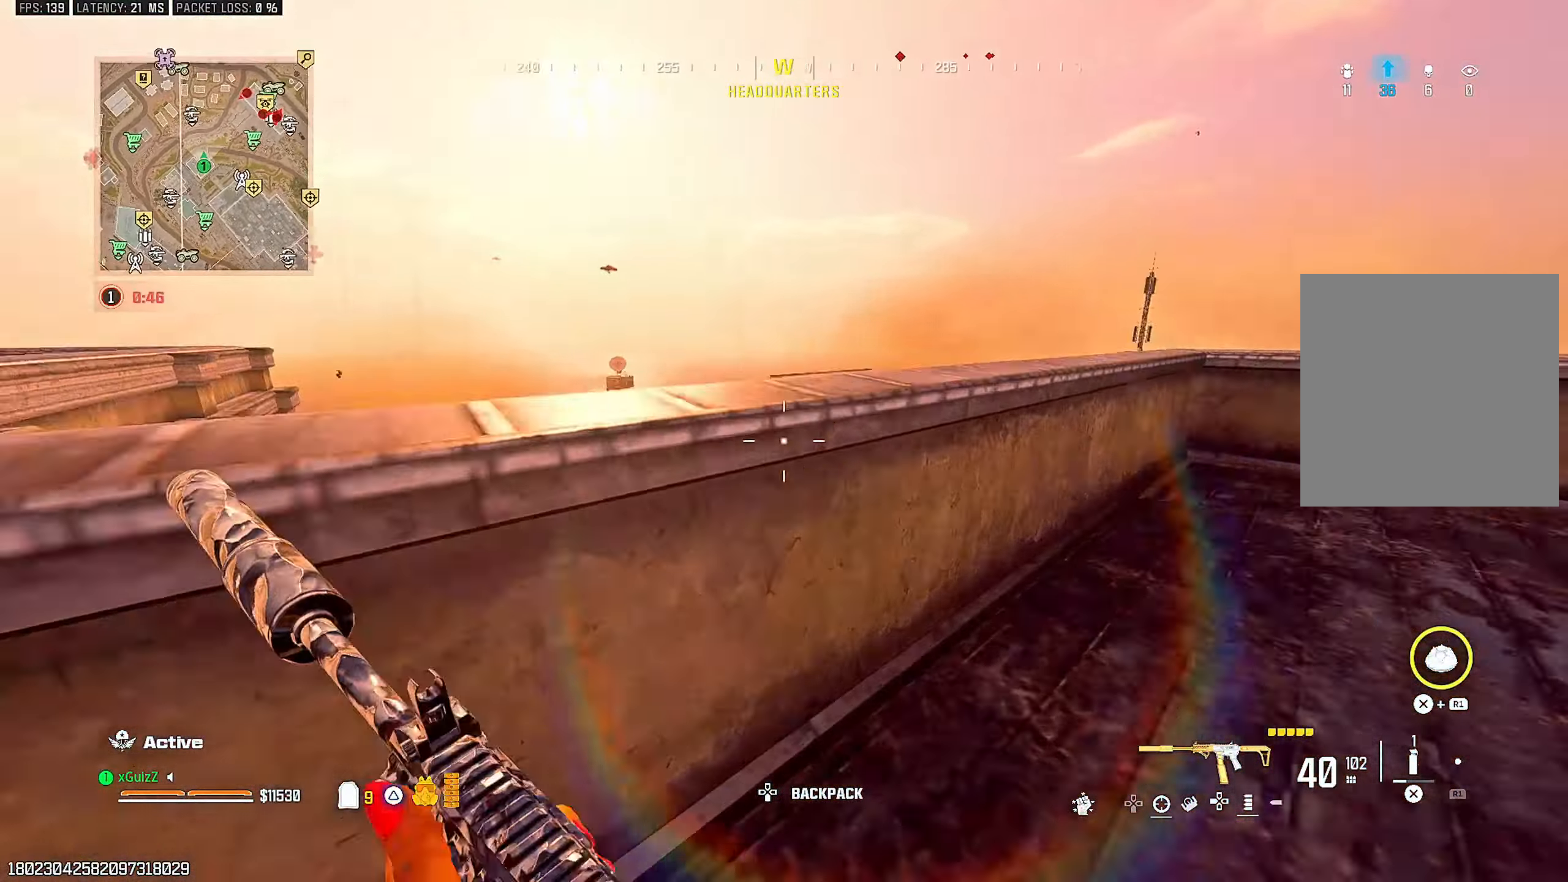
{"dt_ms": 500, "buttons": [], "left_stick": "down-right", "right_stick": "center", "events": [[17, "L1", "down"], [100, "right_stick", "center"], [167, "L1", "up"], [167, "left_stick", "right"], [217, "right_stick", "down-left"], [350, "left_stick", "down-right"], [400, "right_stick", "center"]]}
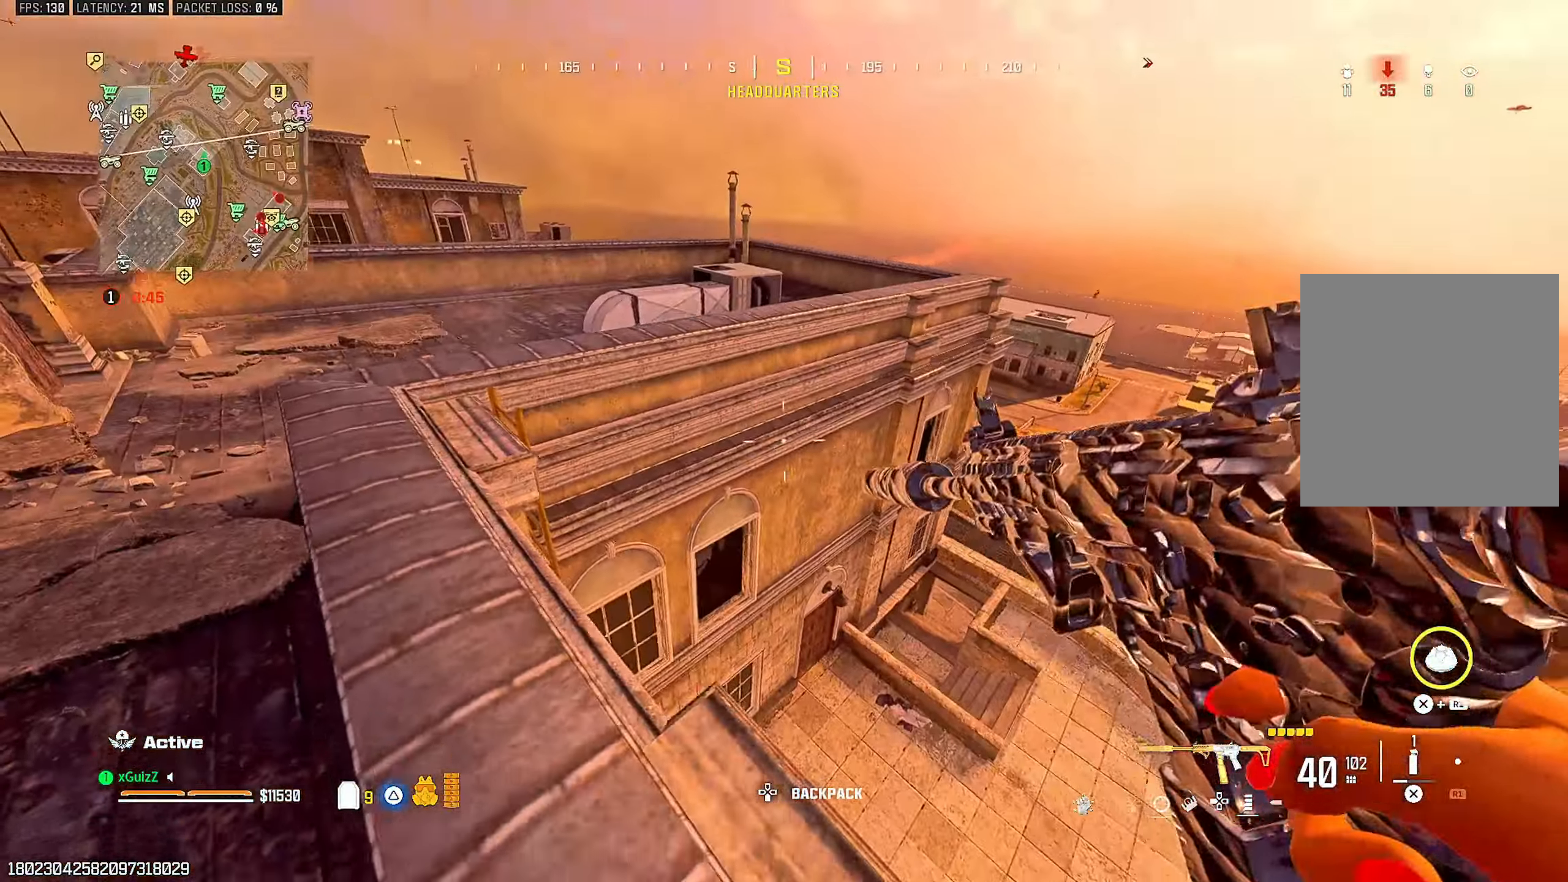
{"dt_ms": 500, "buttons": [], "left_stick": "center", "right_stick": "center", "events": [[117, "TRIANGLE", "down"], [200, "TRIANGLE", "up"], [283, "TRIANGLE", "down"], [333, "TRIANGLE", "up"], [433, "left_stick", "center"]]}
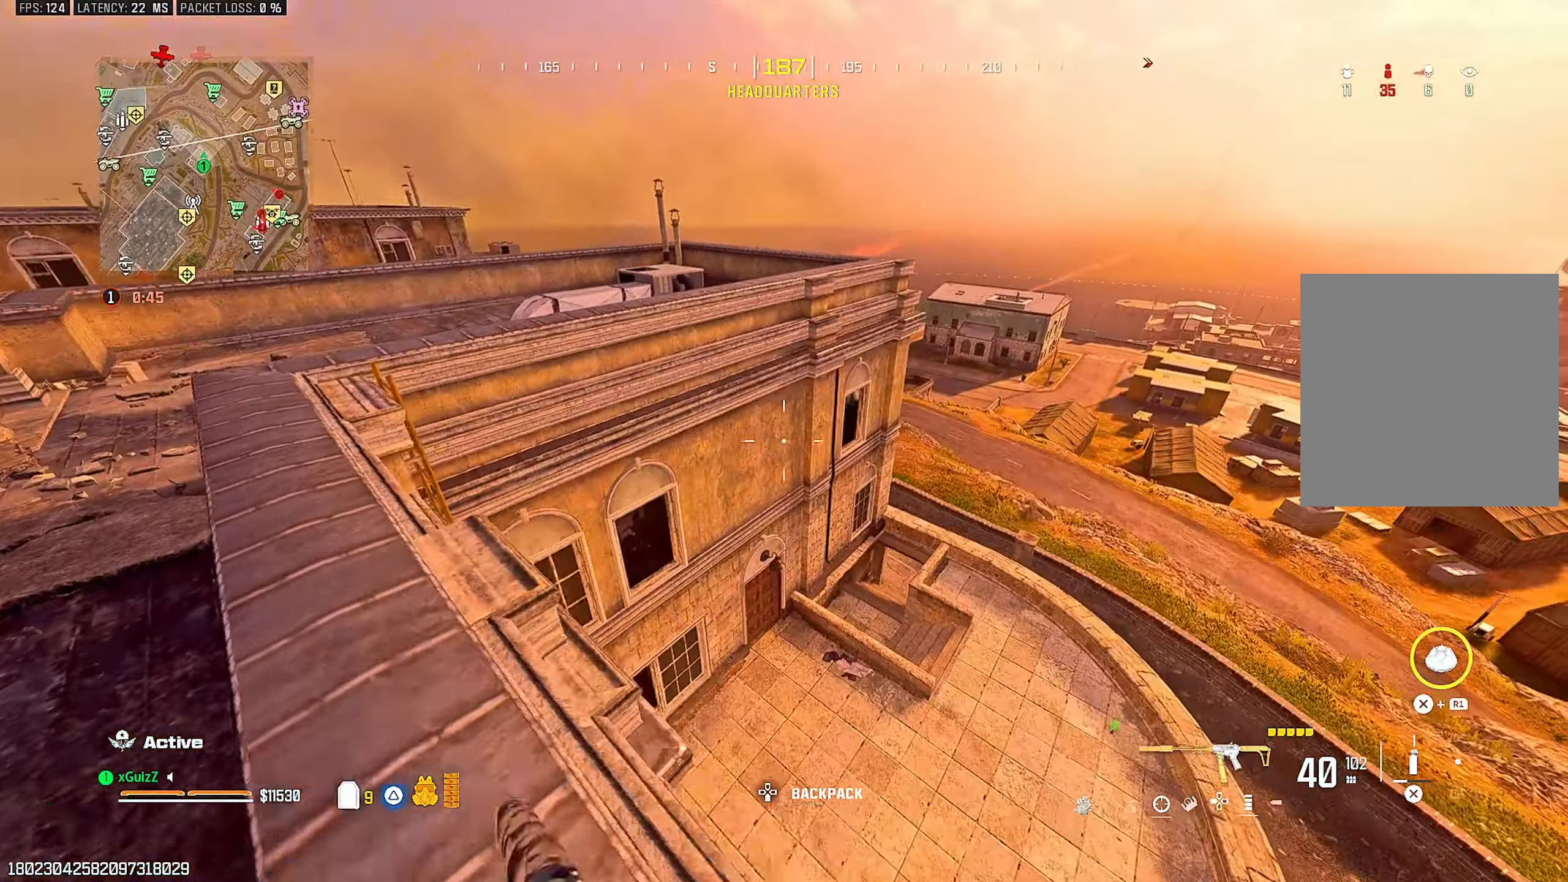
{"dt_ms": 500, "buttons": [], "left_stick": "center", "right_stick": "down", "events": [[33, "L3", "down"], [33, "left_stick", "up"], [133, "CIRCLE", "down"], [217, "CIRCLE", "up"], [283, "L3", "up"], [283, "left_stick", "center"], [450, "right_stick", "down"]]}
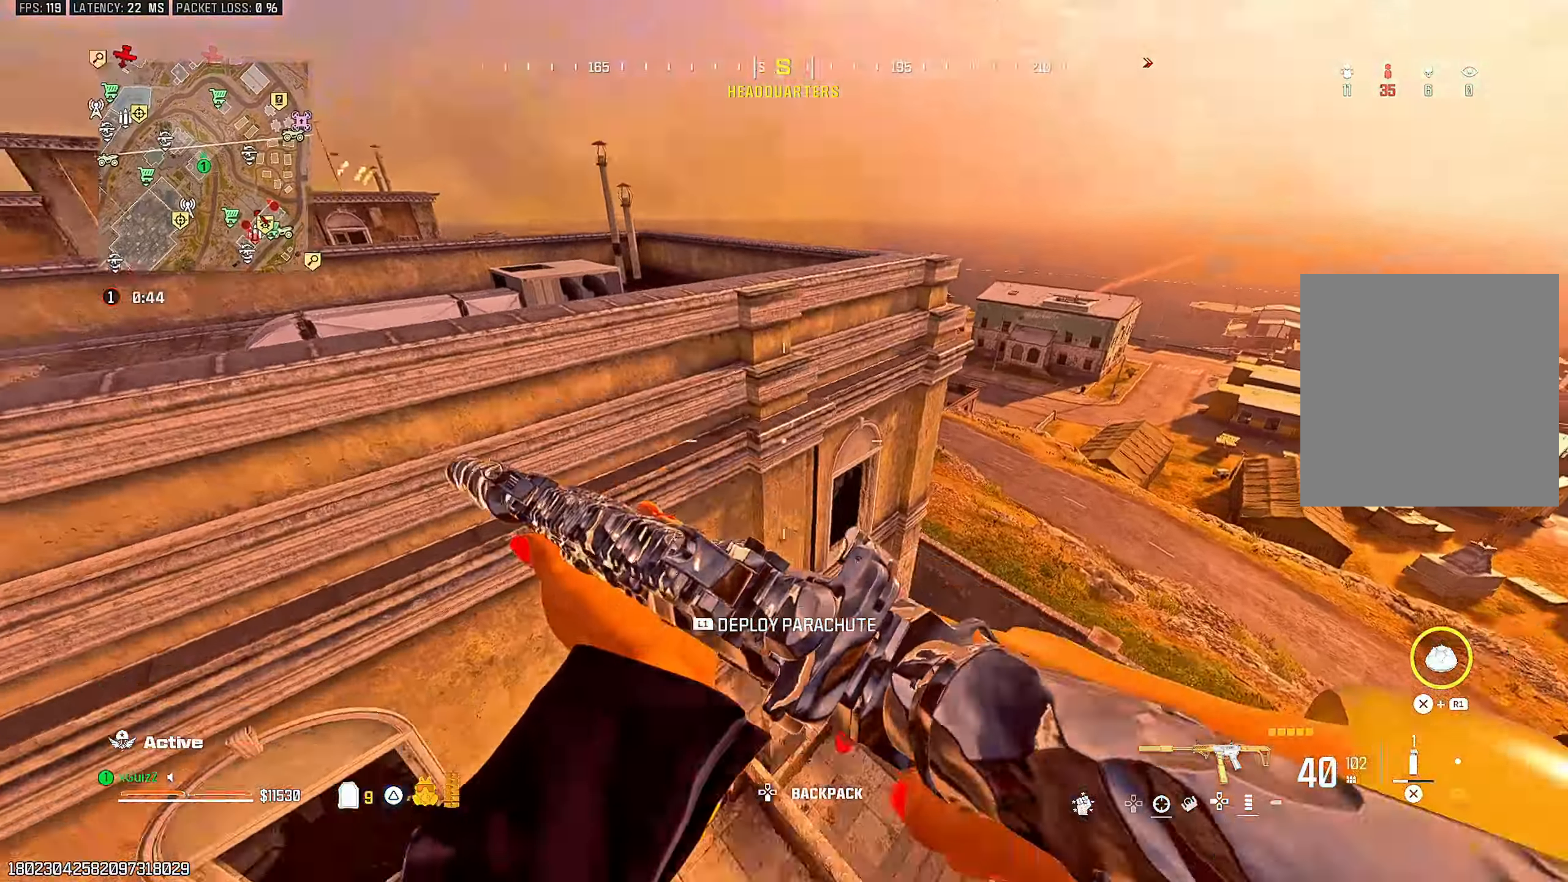
{"dt_ms": 500, "buttons": [], "left_stick": "up-left", "right_stick": "center", "events": [[50, "left_stick", "left"], [83, "right_stick", "center"], [300, "right_stick", "left"], [350, "L1", "down"], [383, "left_stick", "up-left"], [400, "right_stick", "center"], [467, "L1", "up"]]}
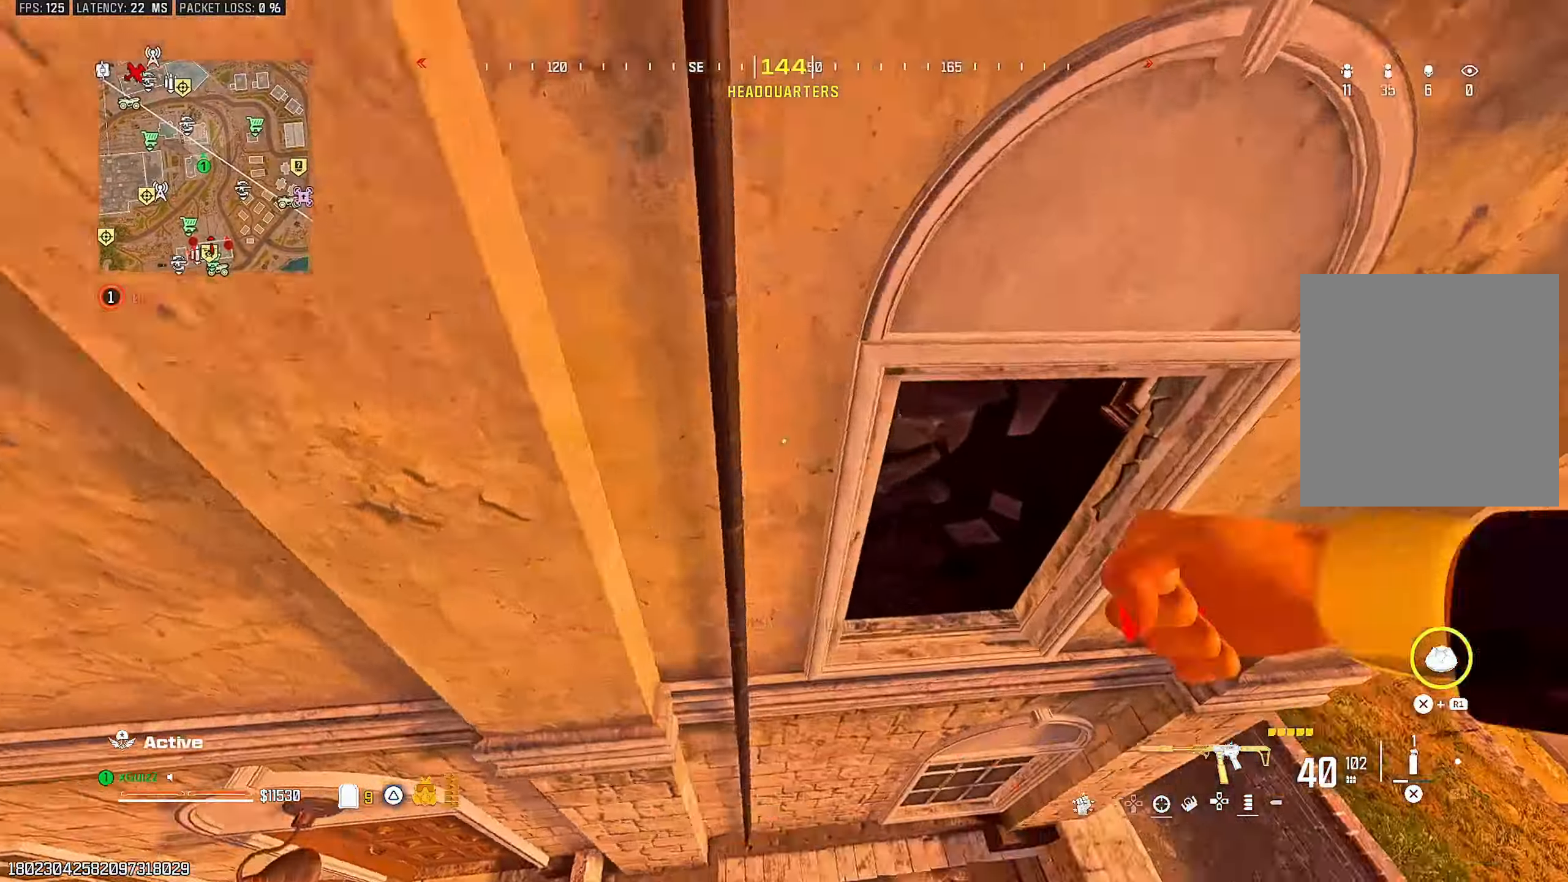
{"dt_ms": 500, "buttons": ["L1"], "left_stick": "up-left", "right_stick": "left", "events": [[33, "L1", "down"], [50, "right_stick", "left"], [67, "L3", "down"], [150, "L1", "up"], [150, "L3", "up"], [200, "right_stick", "center"], [233, "L1", "down"], [317, "right_stick", "left"], [333, "L1", "up"], [383, "L1", "down"]]}
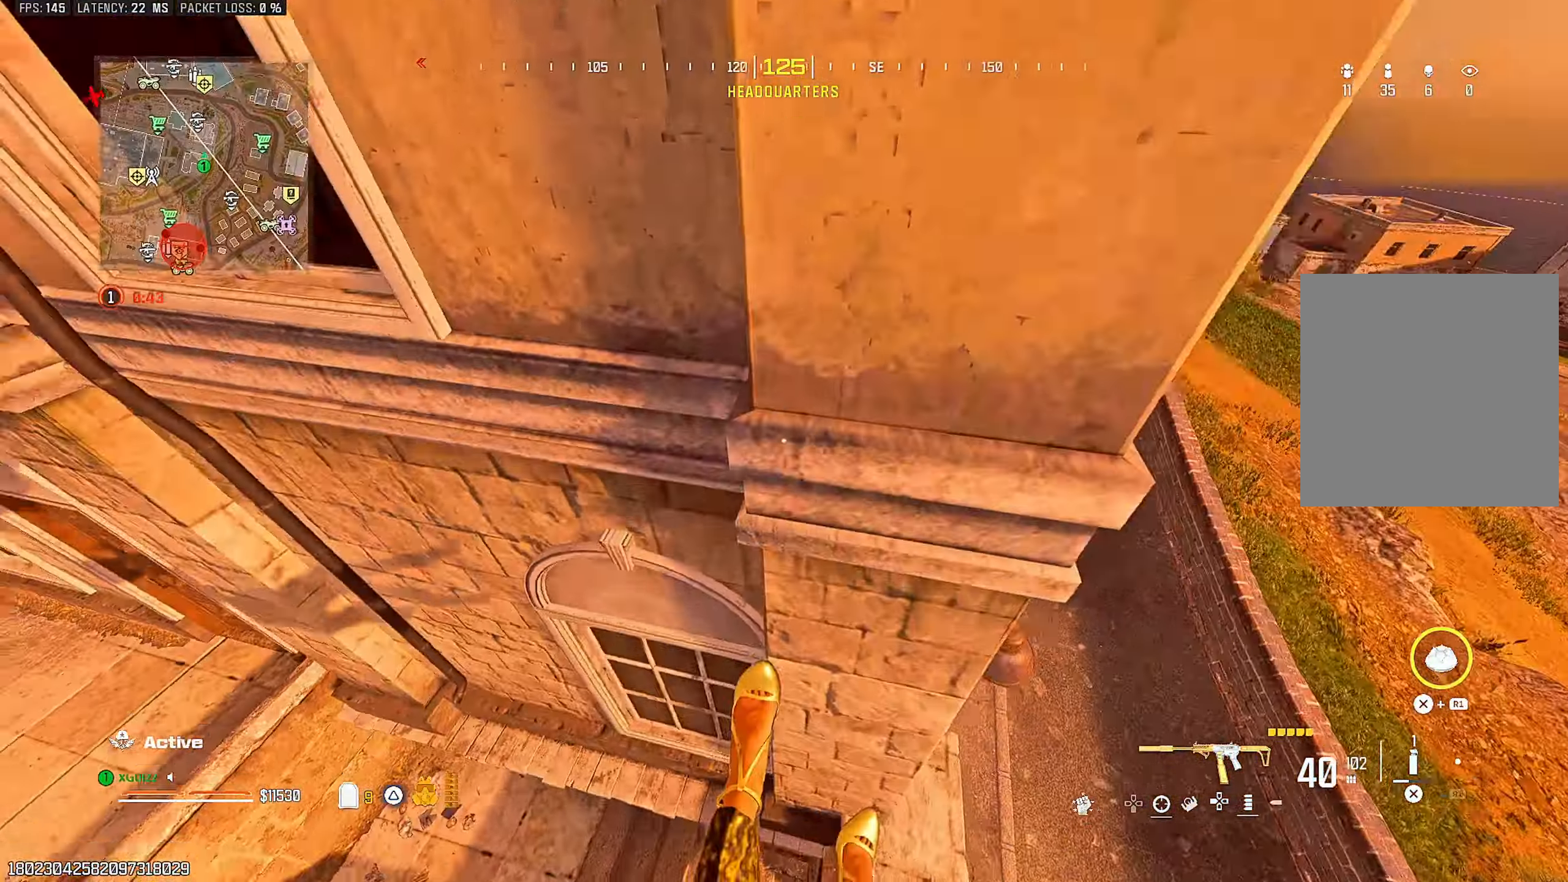
{"dt_ms": 500, "buttons": [], "left_stick": "left", "right_stick": "left", "events": [[33, "L1", "up"], [100, "left_stick", "left"], [200, "CIRCLE", "down"], [250, "CIRCLE", "up"], [350, "CIRCLE", "down"], [450, "CIRCLE", "up"]]}
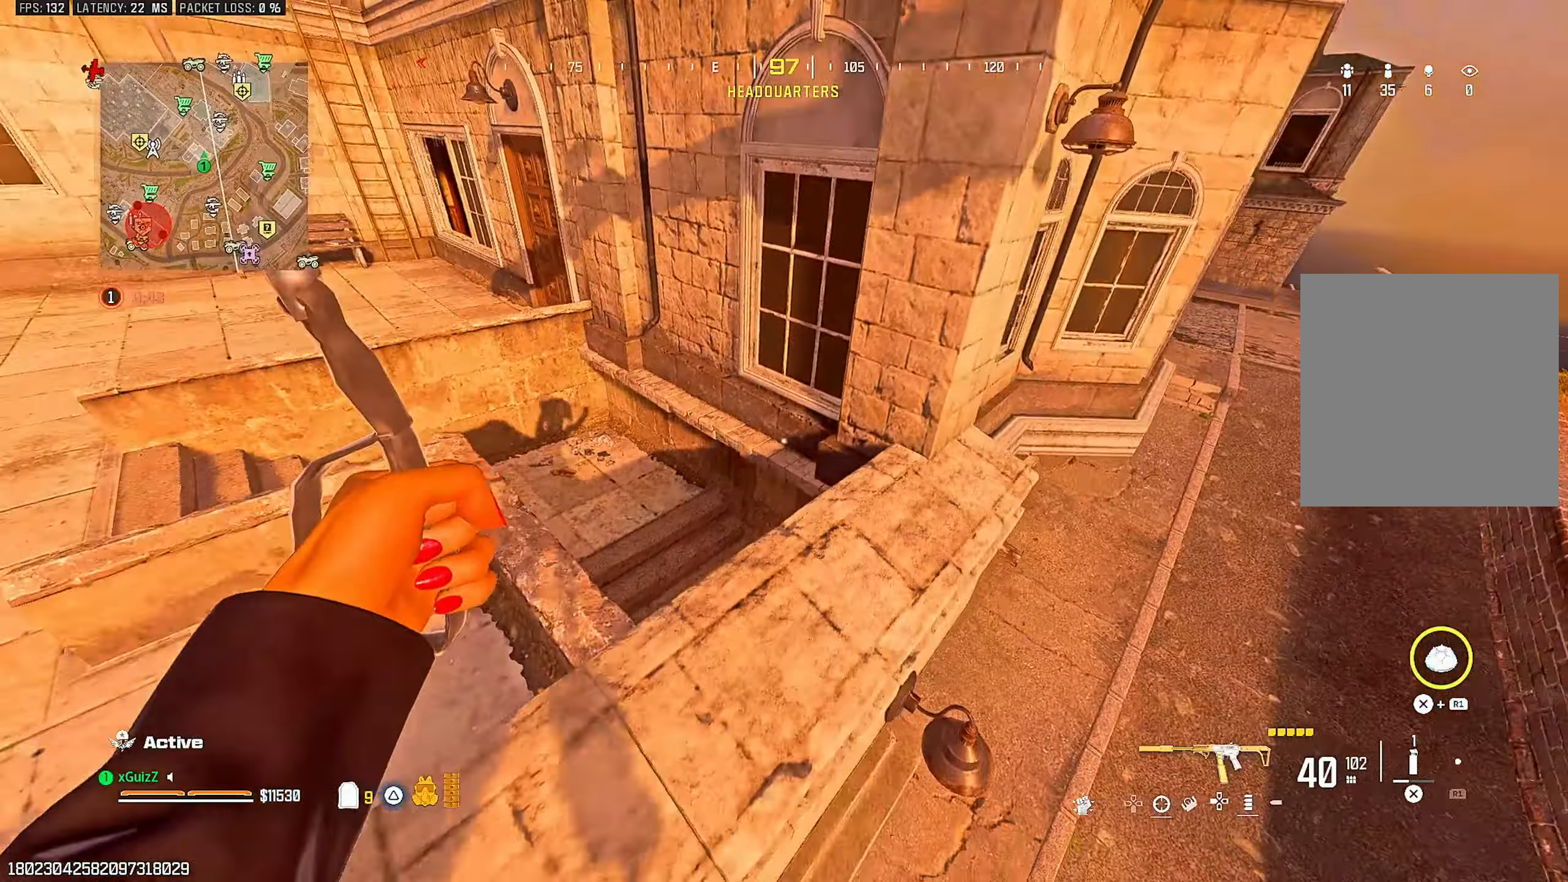
{"dt_ms": 500, "buttons": [], "left_stick": "up-left", "right_stick": "center", "events": [[267, "left_stick", "up-left"], [333, "L1", "down"], [450, "L1", "up"], [500, "right_stick", "center"]]}
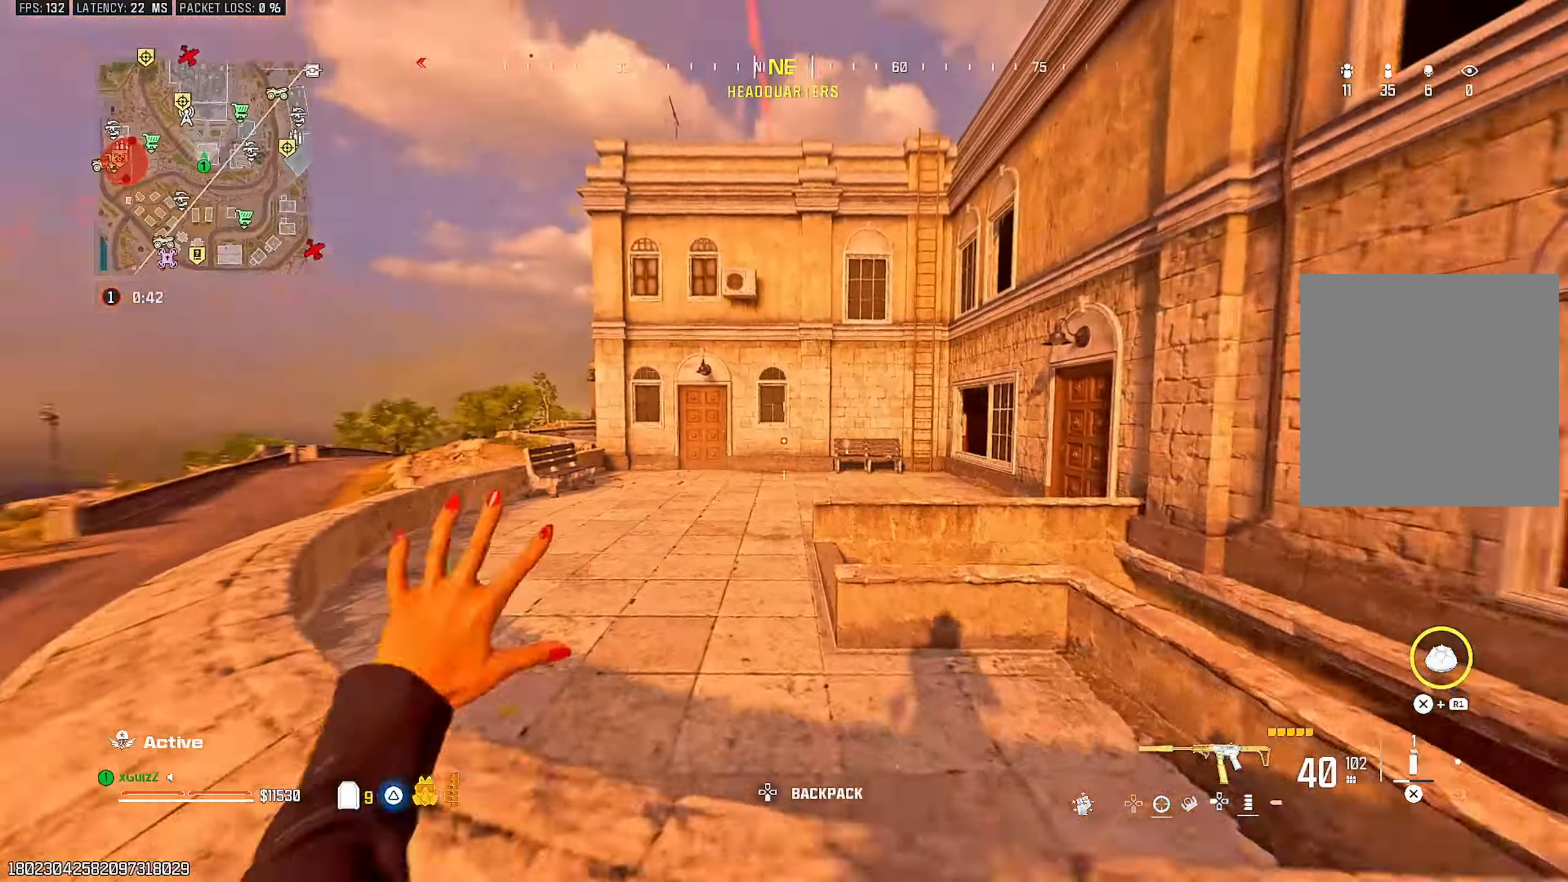
{"dt_ms": 500, "buttons": [], "left_stick": "up-left", "right_stick": "center", "events": [[33, "L1", "down"], [167, "L1", "up"], [200, "right_stick", "down-right"], [300, "L3", "down"], [300, "left_stick", "up"], [300, "right_stick", "center"], [433, "L3", "up"], [433, "left_stick", "up-left"]]}
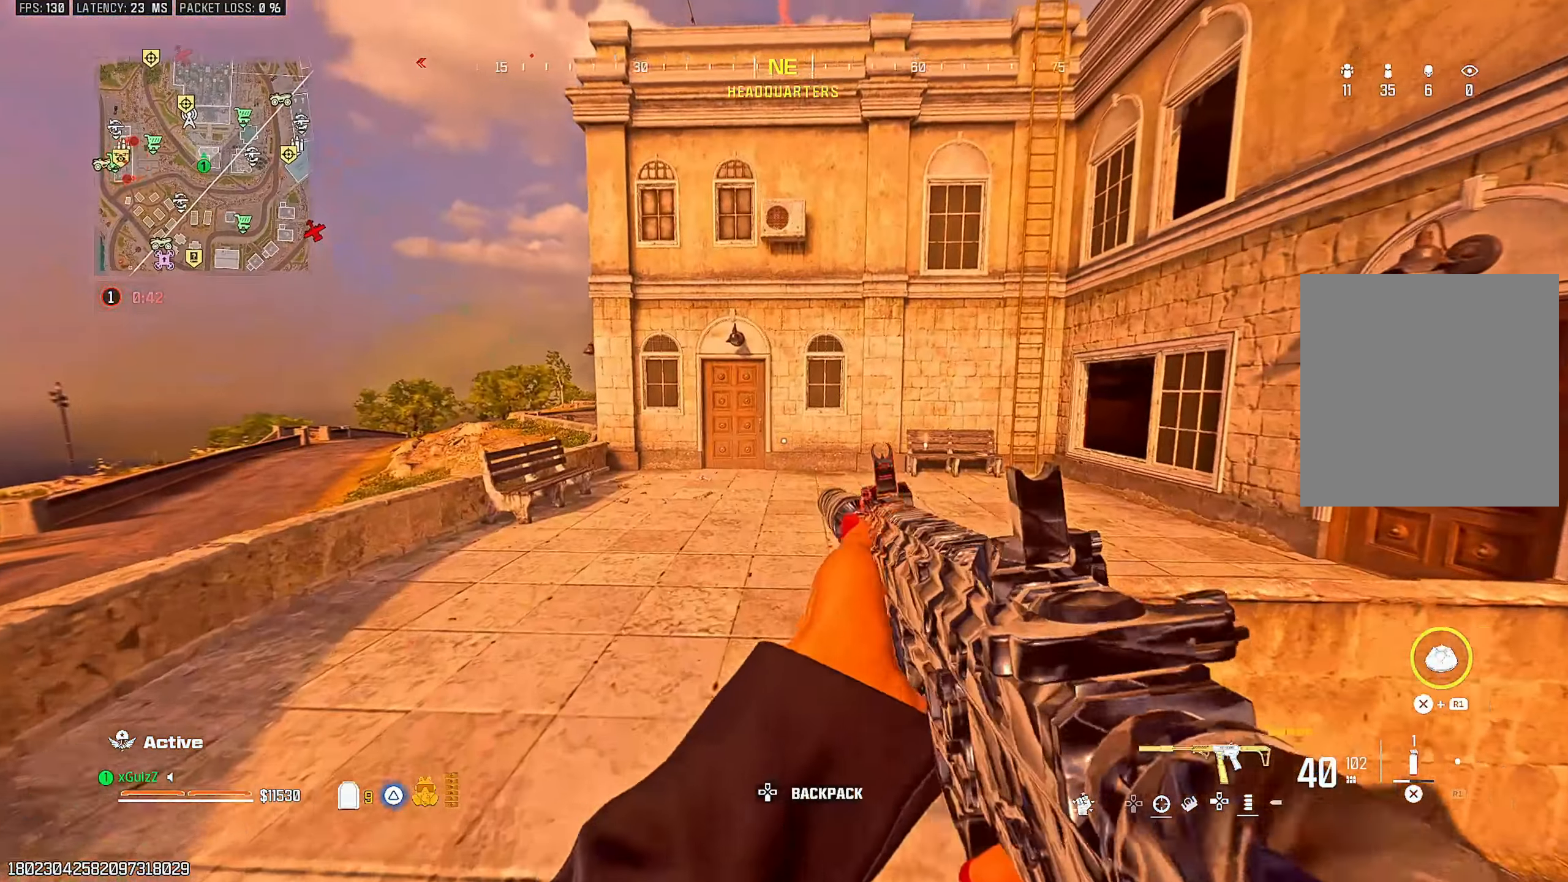
{"dt_ms": 500, "buttons": ["TRIANGLE", "L3"], "left_stick": "up", "right_stick": "center", "events": [[150, "TRIANGLE", "down"], [233, "TRIANGLE", "up"], [300, "TRIANGLE", "down"], [367, "TRIANGLE", "up"], [450, "L3", "down"], [450, "TRIANGLE", "down"], [450, "left_stick", "up"]]}
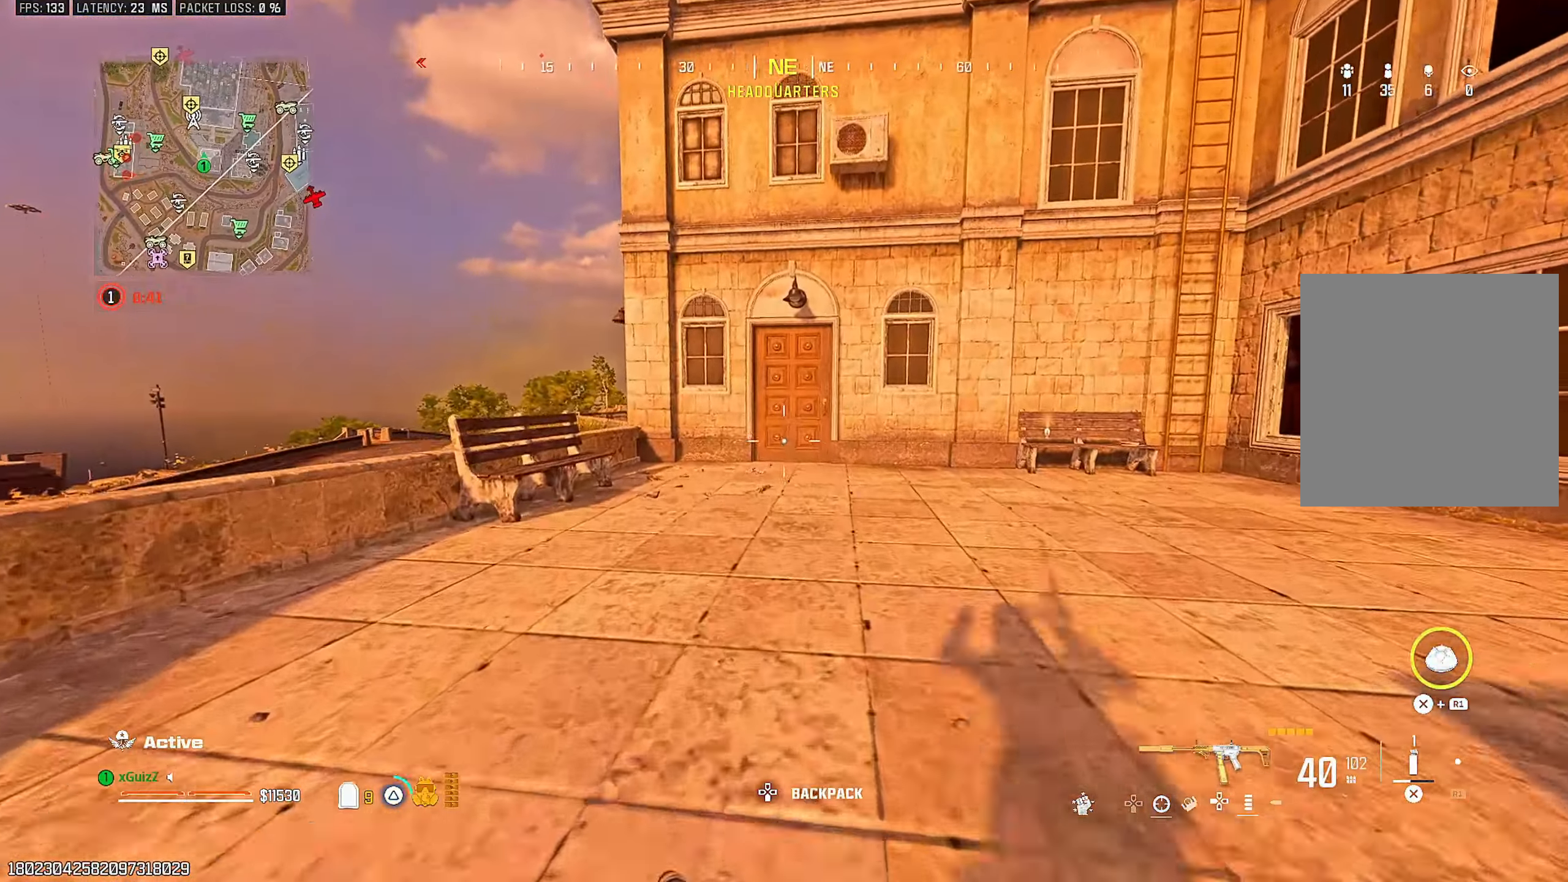
{"dt_ms": 500, "buttons": ["TRIANGLE"], "left_stick": "center", "right_stick": "center", "events": [[67, "TRIANGLE", "up"], [83, "right_stick", "right"], [117, "TRIANGLE", "down"], [150, "L3", "up"], [150, "left_stick", "center"], [200, "TRIANGLE", "up"], [267, "TRIANGLE", "down"], [333, "right_stick", "center"], [367, "TRIANGLE", "up"], [500, "TRIANGLE", "down"]]}
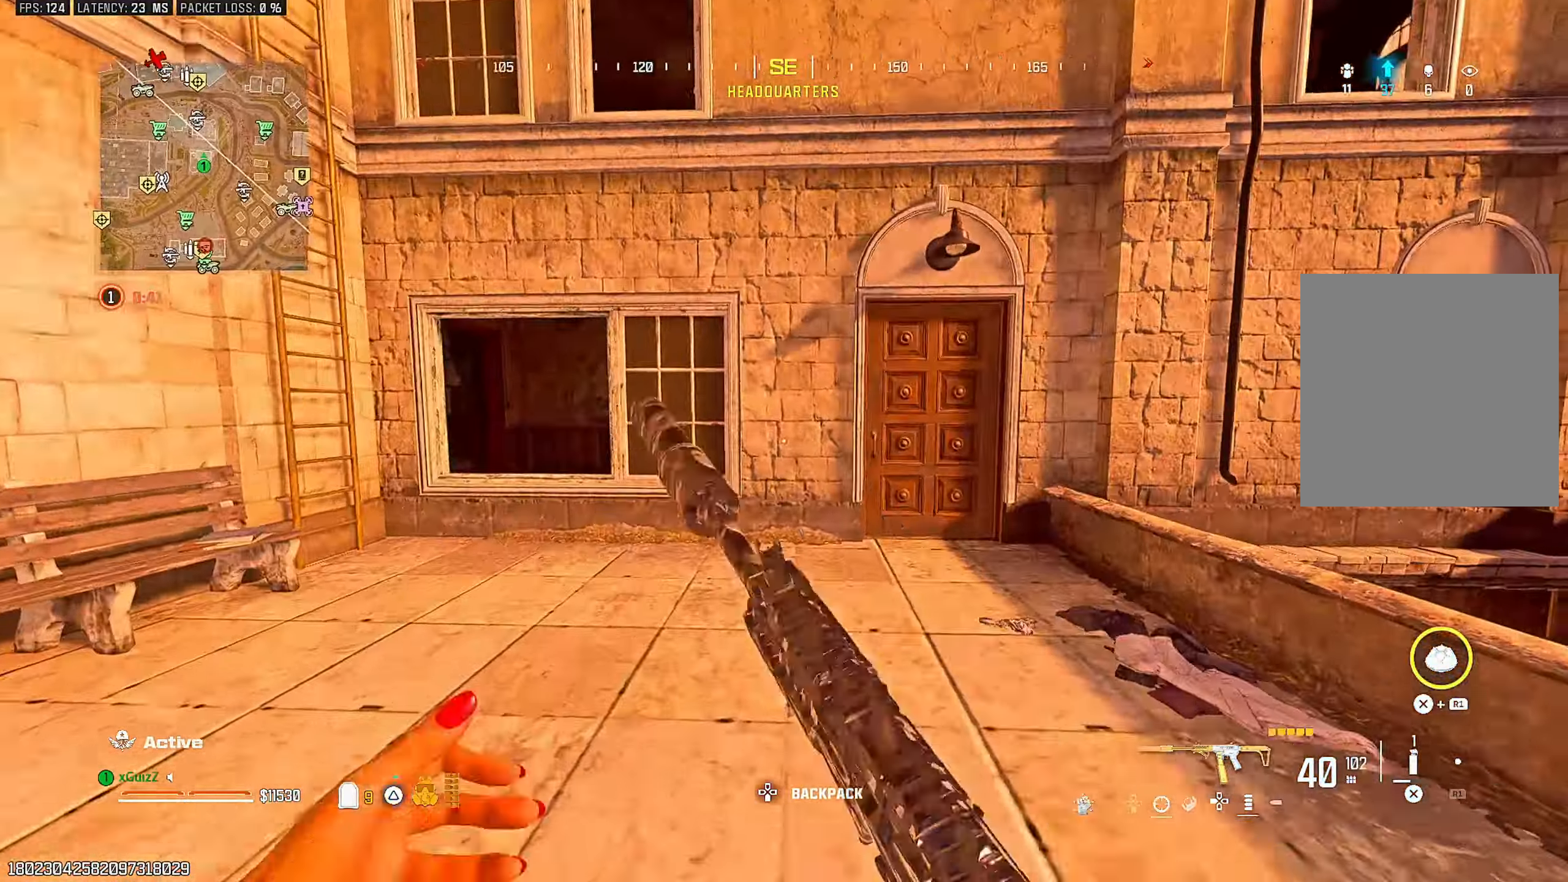
{"dt_ms": 500, "buttons": ["TRIANGLE"], "left_stick": "center", "right_stick": "down-left", "events": [[17, "right_stick", "right"], [67, "TRIANGLE", "up"], [117, "right_stick", "center"], [167, "TRIANGLE", "down"], [217, "TRIANGLE", "up"], [450, "right_stick", "down-left"], [467, "TRIANGLE", "down"]]}
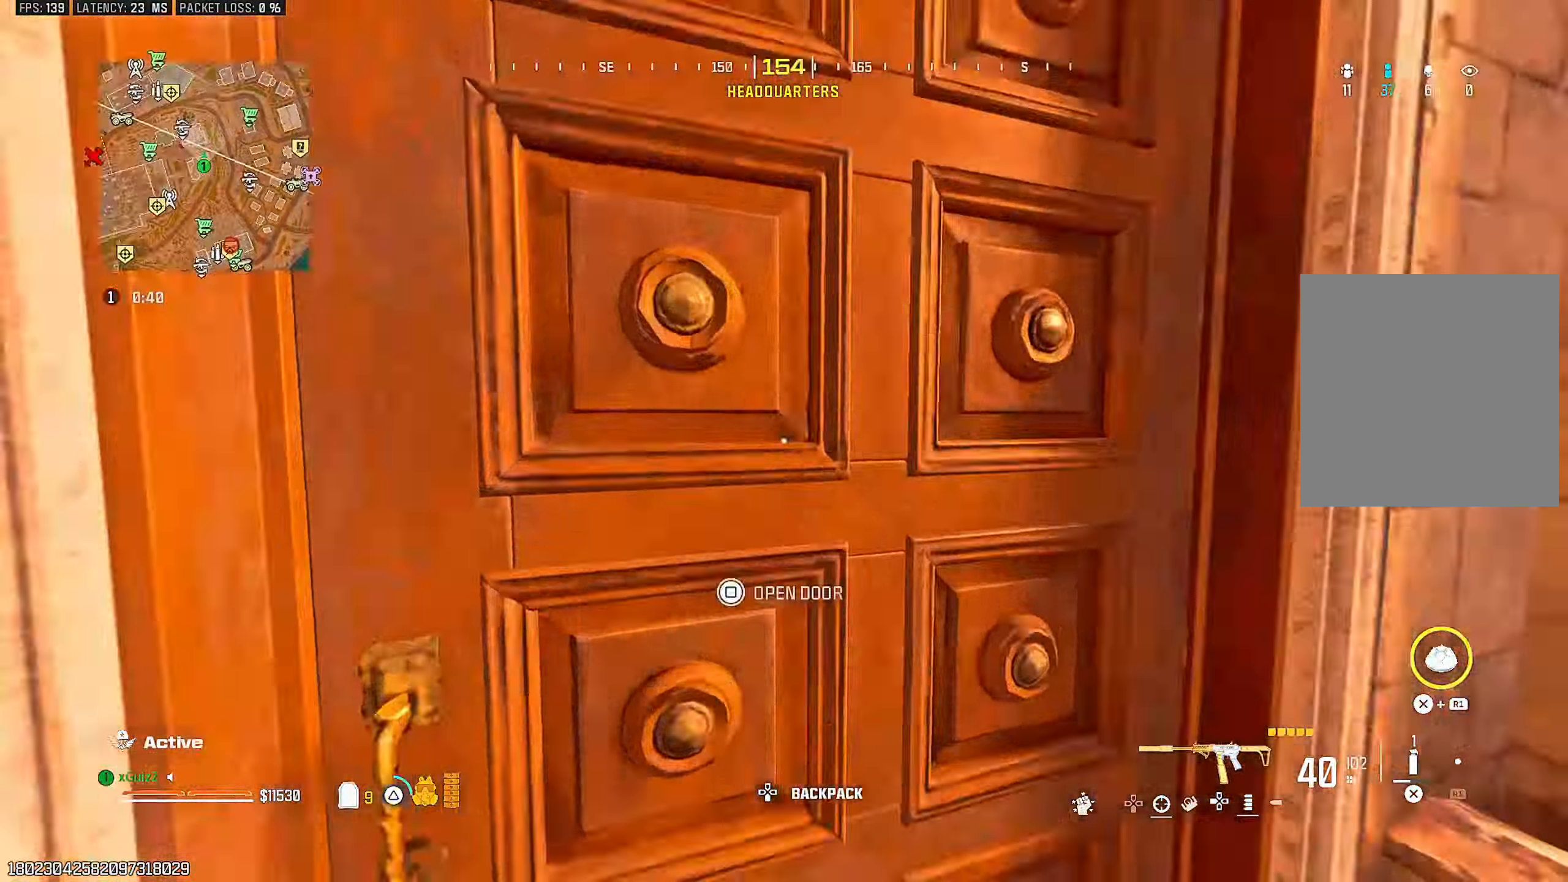
{"dt_ms": 500, "buttons": [], "left_stick": "right", "right_stick": "left", "events": [[33, "TRIANGLE", "up"], [117, "right_stick", "right"], [183, "left_stick", "right"], [317, "right_stick", "center"], [383, "TRIANGLE", "down"], [400, "right_stick", "left"], [467, "TRIANGLE", "up"]]}
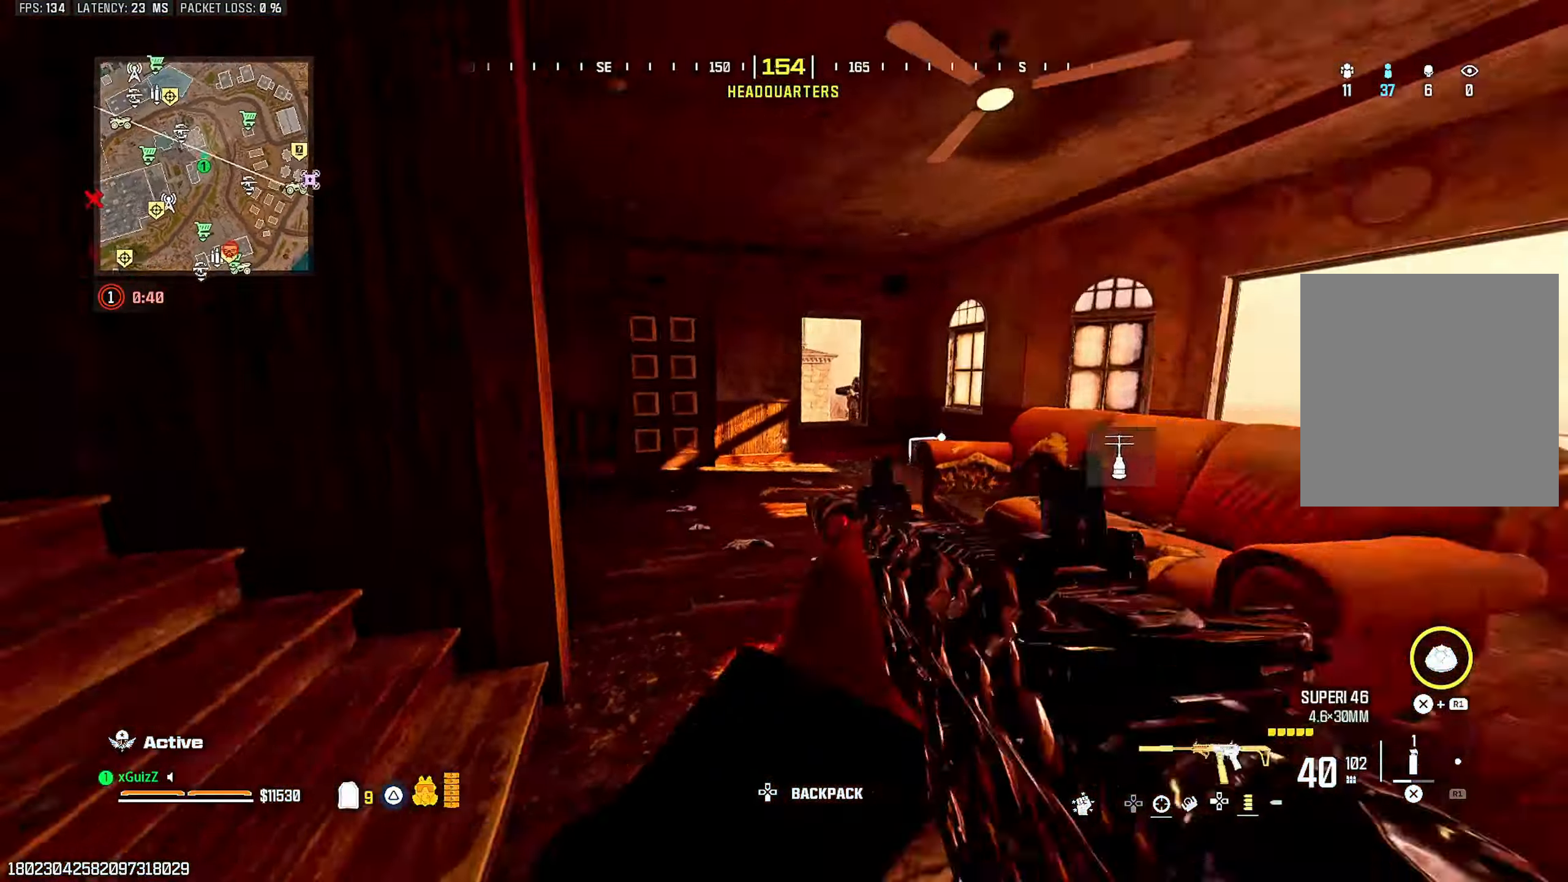
{"dt_ms": 500, "buttons": [], "left_stick": "down-right", "right_stick": "right", "events": [[50, "right_stick", "center"], [67, "left_stick", "center"], [217, "CIRCLE", "down"], [217, "right_stick", "left"], [267, "CIRCLE", "up"], [317, "right_stick", "center"], [367, "L1", "down"], [417, "left_stick", "down-right"], [450, "right_stick", "right"], [467, "L1", "up"]]}
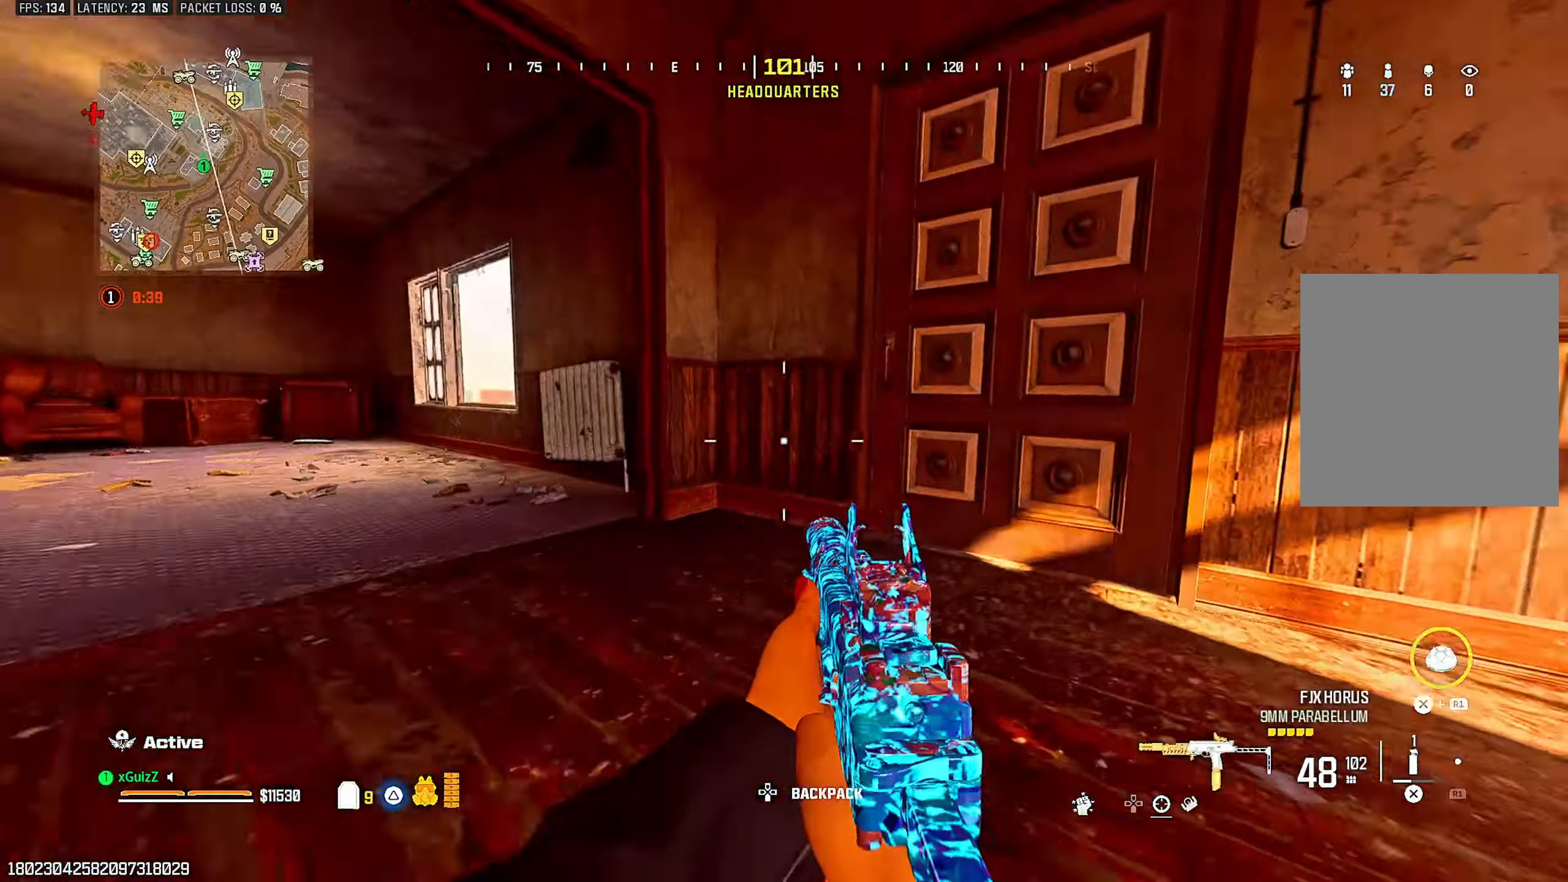
{"dt_ms": 500, "buttons": [], "left_stick": "up-right", "right_stick": "down-left", "events": [[50, "TRIANGLE", "down"], [67, "left_stick", "up-left"], [117, "TRIANGLE", "up"], [267, "left_stick", "down"], [367, "left_stick", "right"], [417, "left_stick", "up-right"], [417, "right_stick", "center"], [500, "right_stick", "down-left"]]}
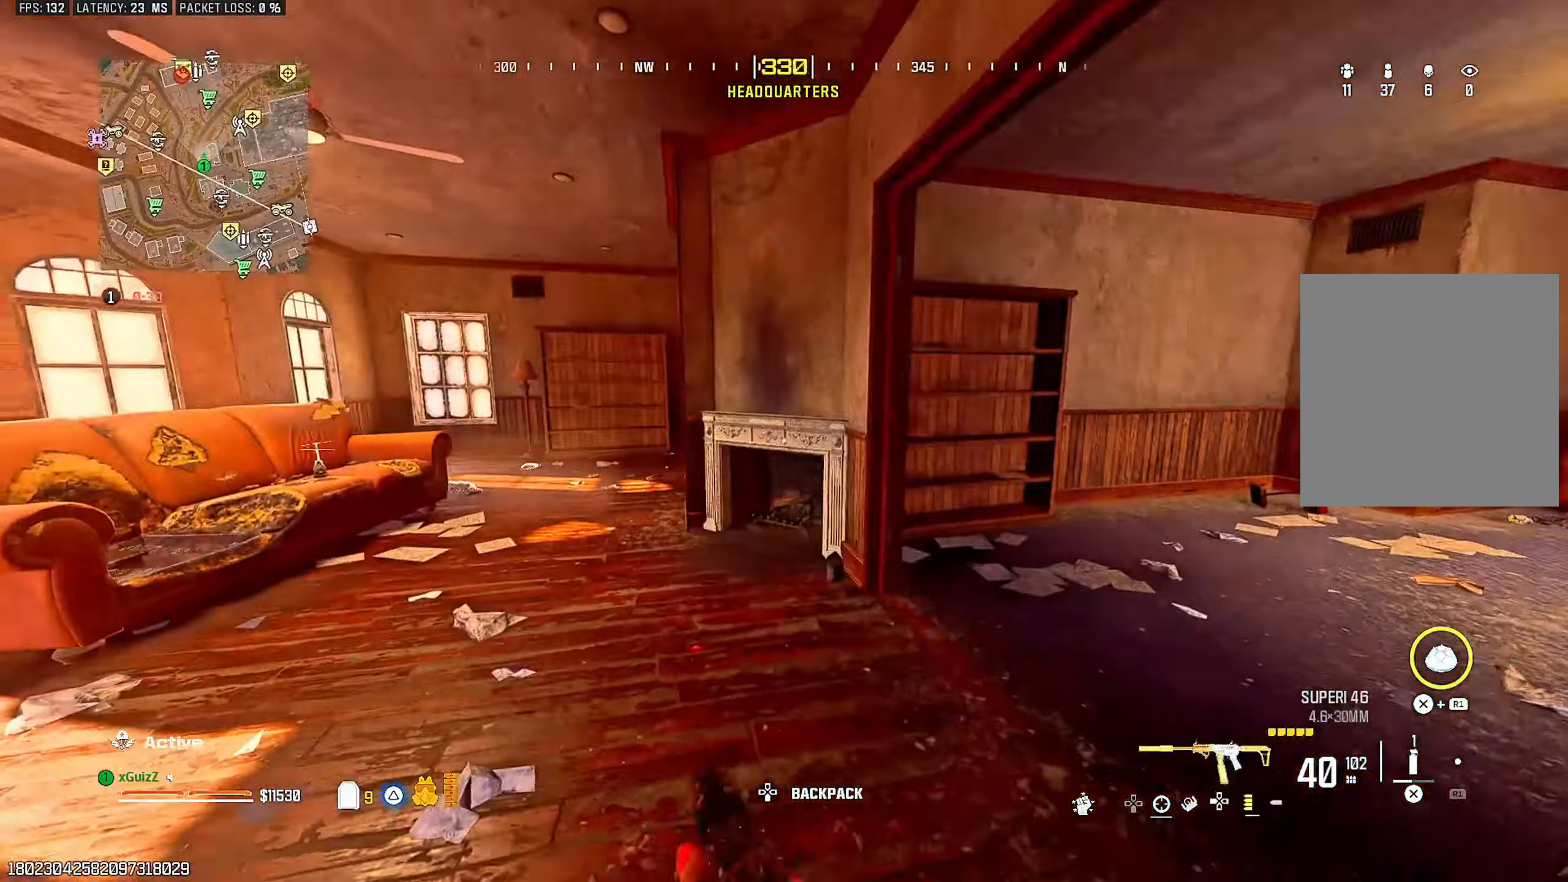
{"dt_ms": 500, "buttons": ["L2"], "left_stick": "down-right", "right_stick": "down-left", "events": [[233, "L1", "down"], [267, "left_stick", "center"], [317, "right_stick", "center"], [333, "left_stick", "up-right"], [367, "L1", "up"], [383, "left_stick", "down-right"], [450, "right_stick", "down-left"], [467, "L2", "down"]]}